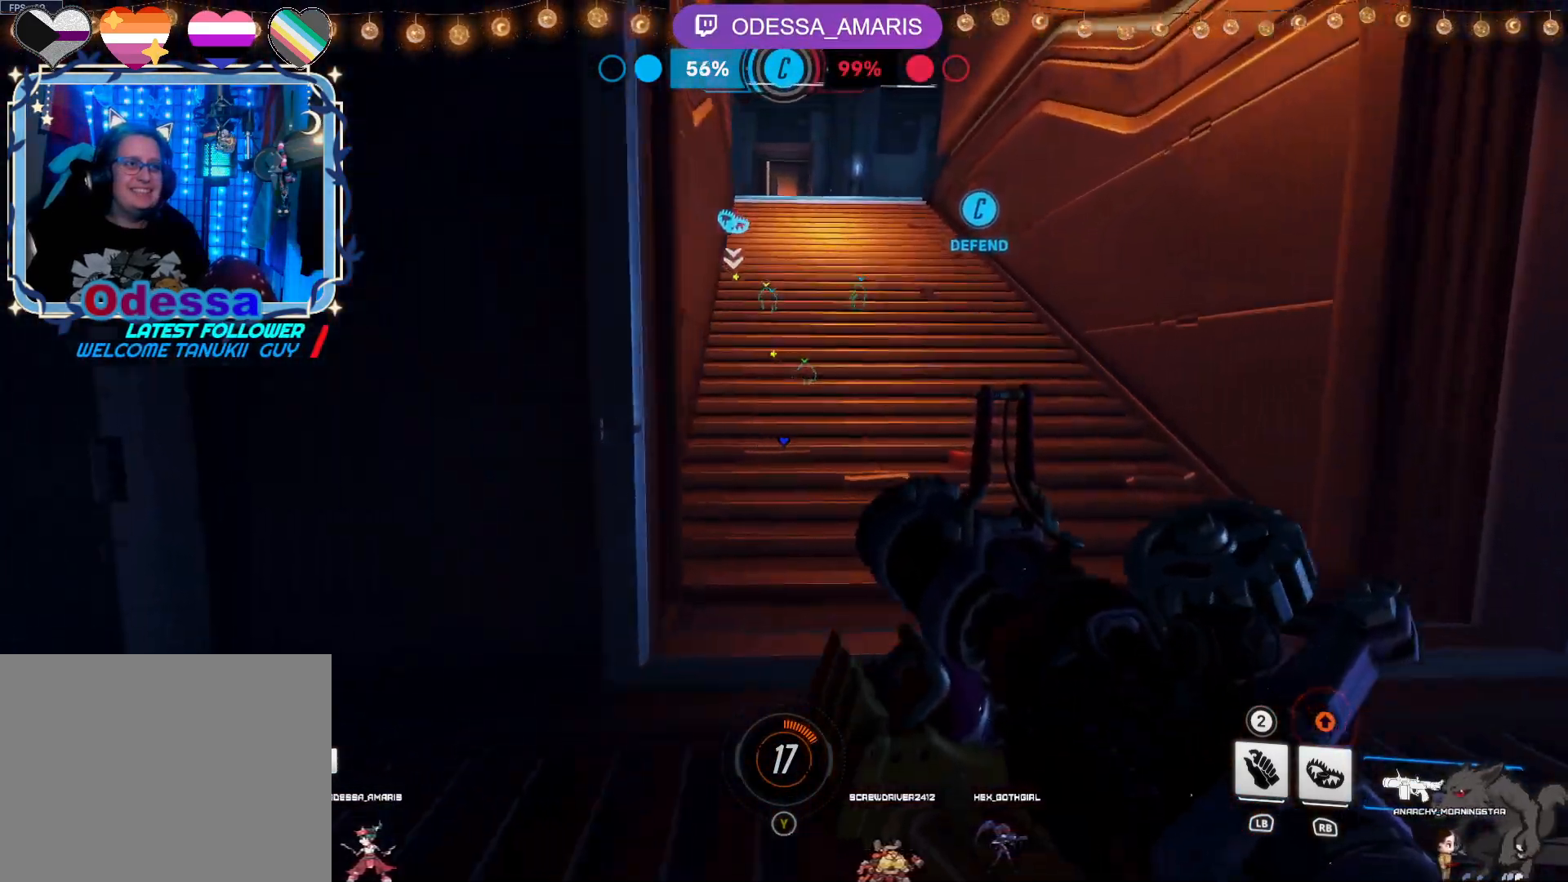
Gameplay with a controller (PlayStation layout); each line is a JSON object with the inputs held at the frame after it. "events" lists button and stick changes between this image and that frame as [ms after this image, input, new state], when the widget could be followed in between.
{"buttons": [], "left_stick": "up", "right_stick": "center", "events": [[383, "left_stick", "up"]]}
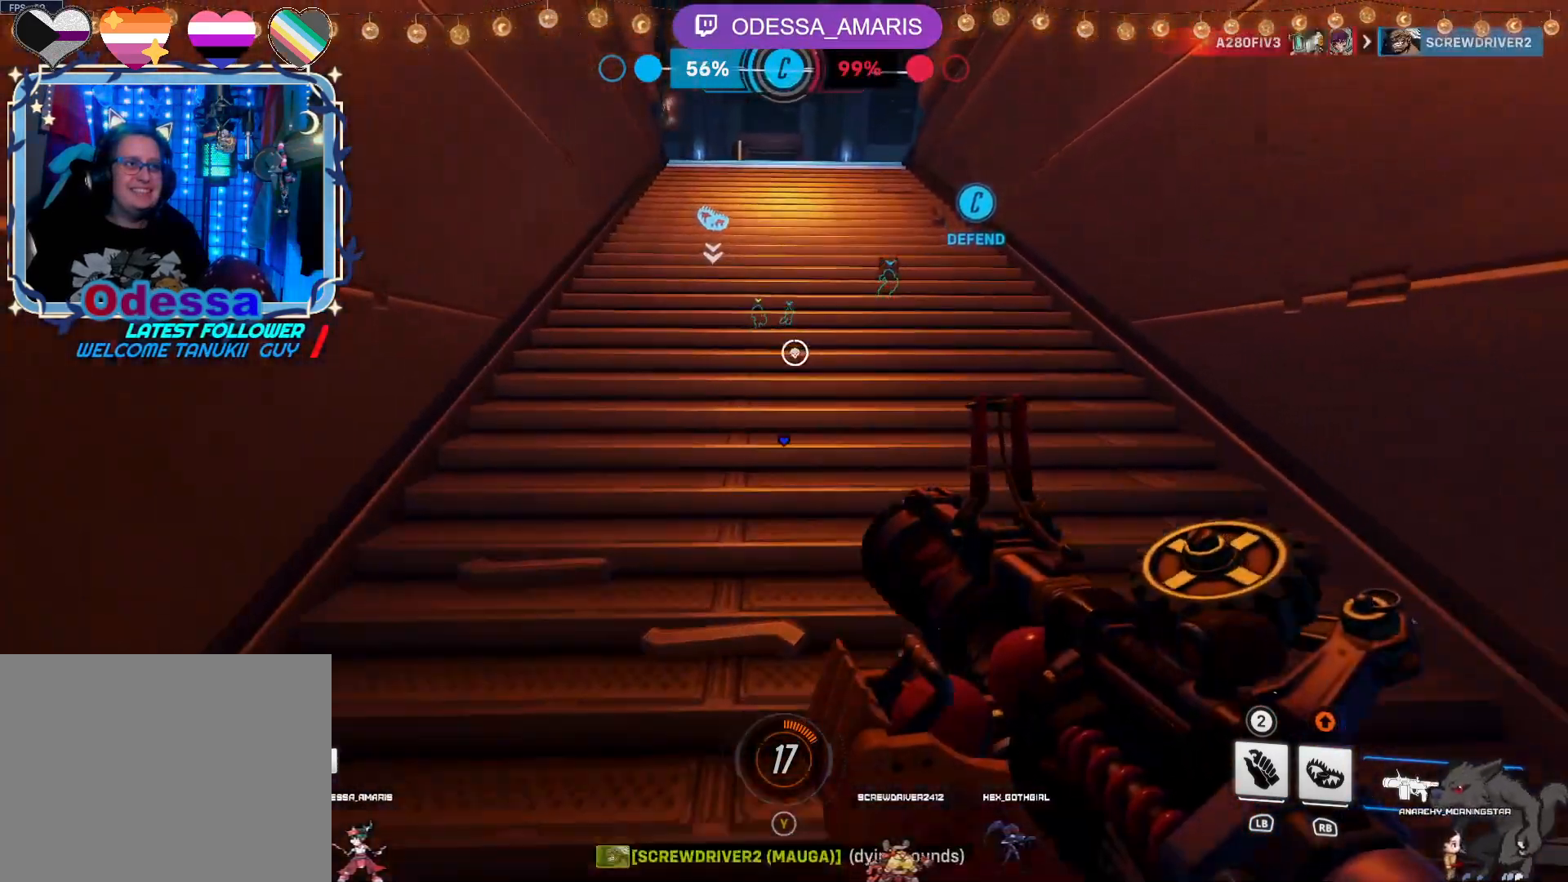
{"buttons": [], "left_stick": "up", "right_stick": "center", "events": []}
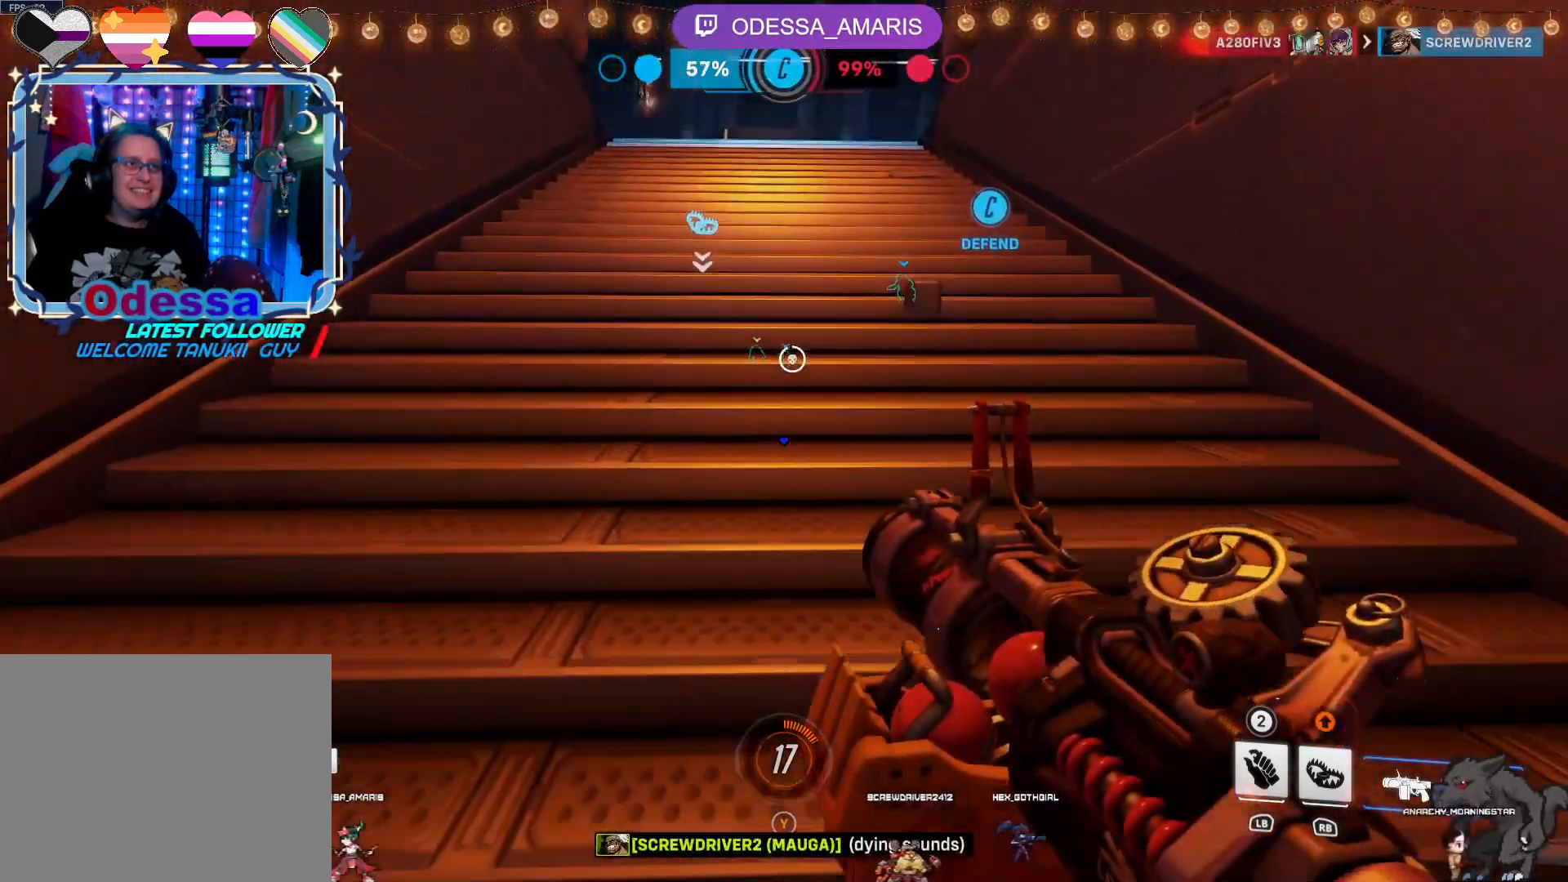
{"buttons": [], "left_stick": "up", "right_stick": "center", "events": []}
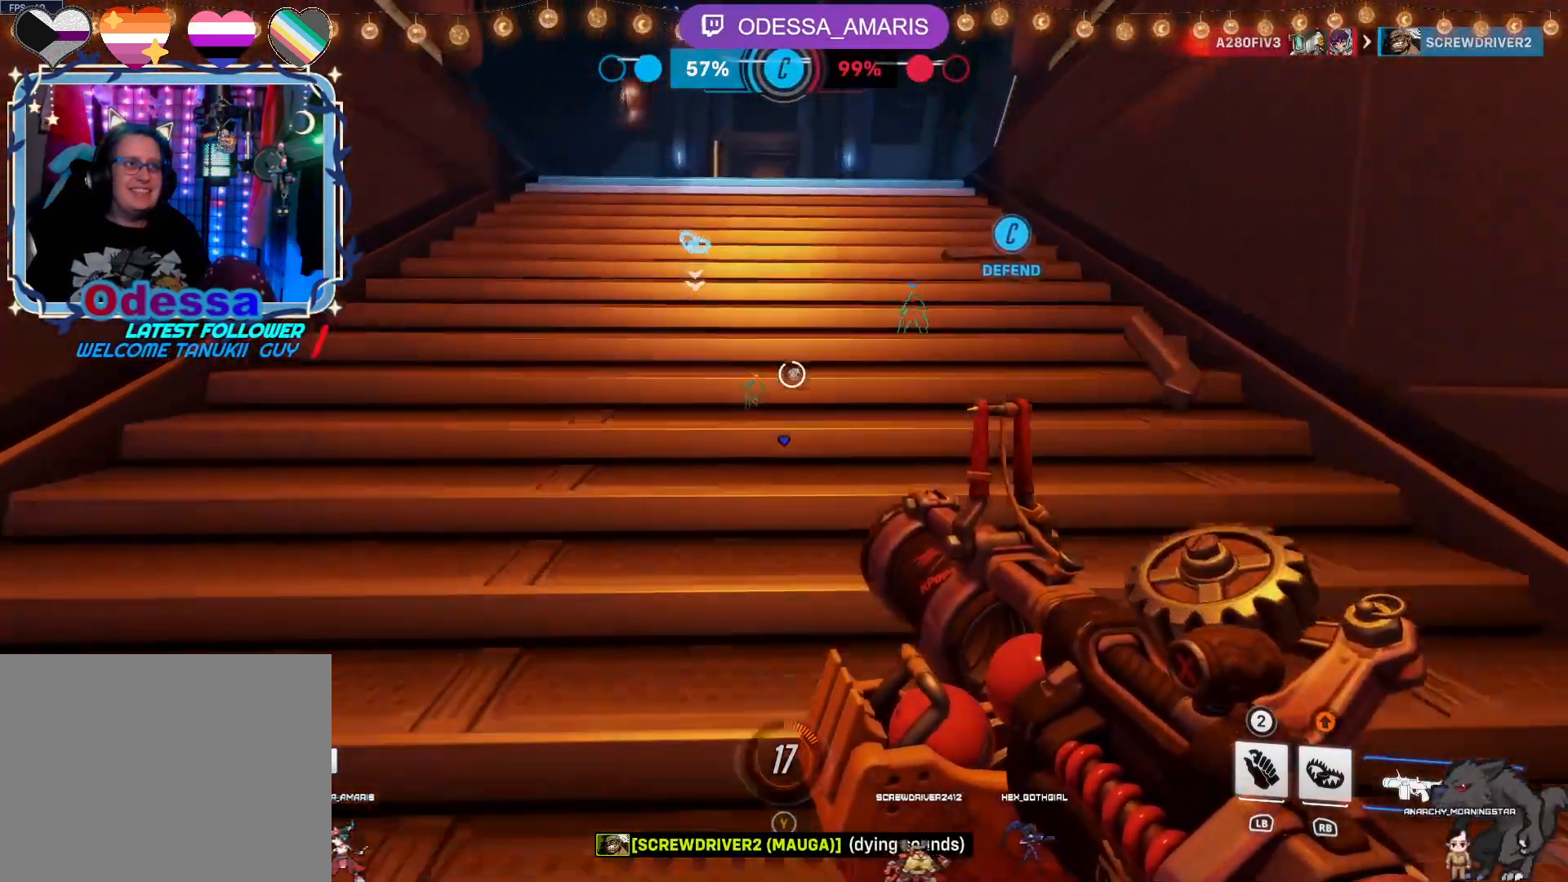
{"buttons": [], "left_stick": "up", "right_stick": "center", "events": []}
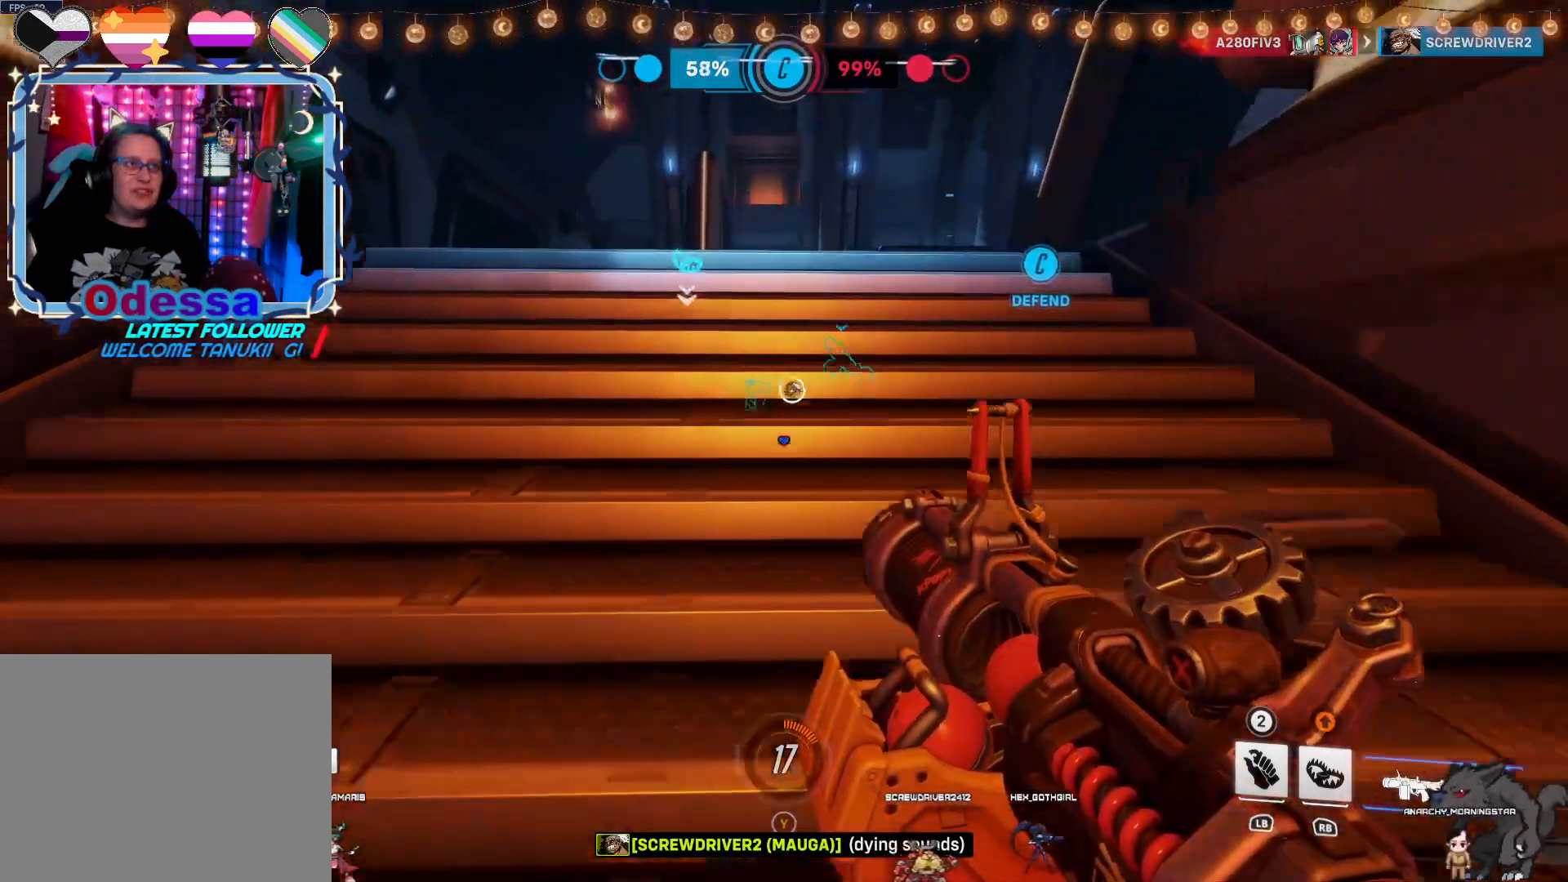
{"buttons": [], "left_stick": "up", "right_stick": "center", "events": []}
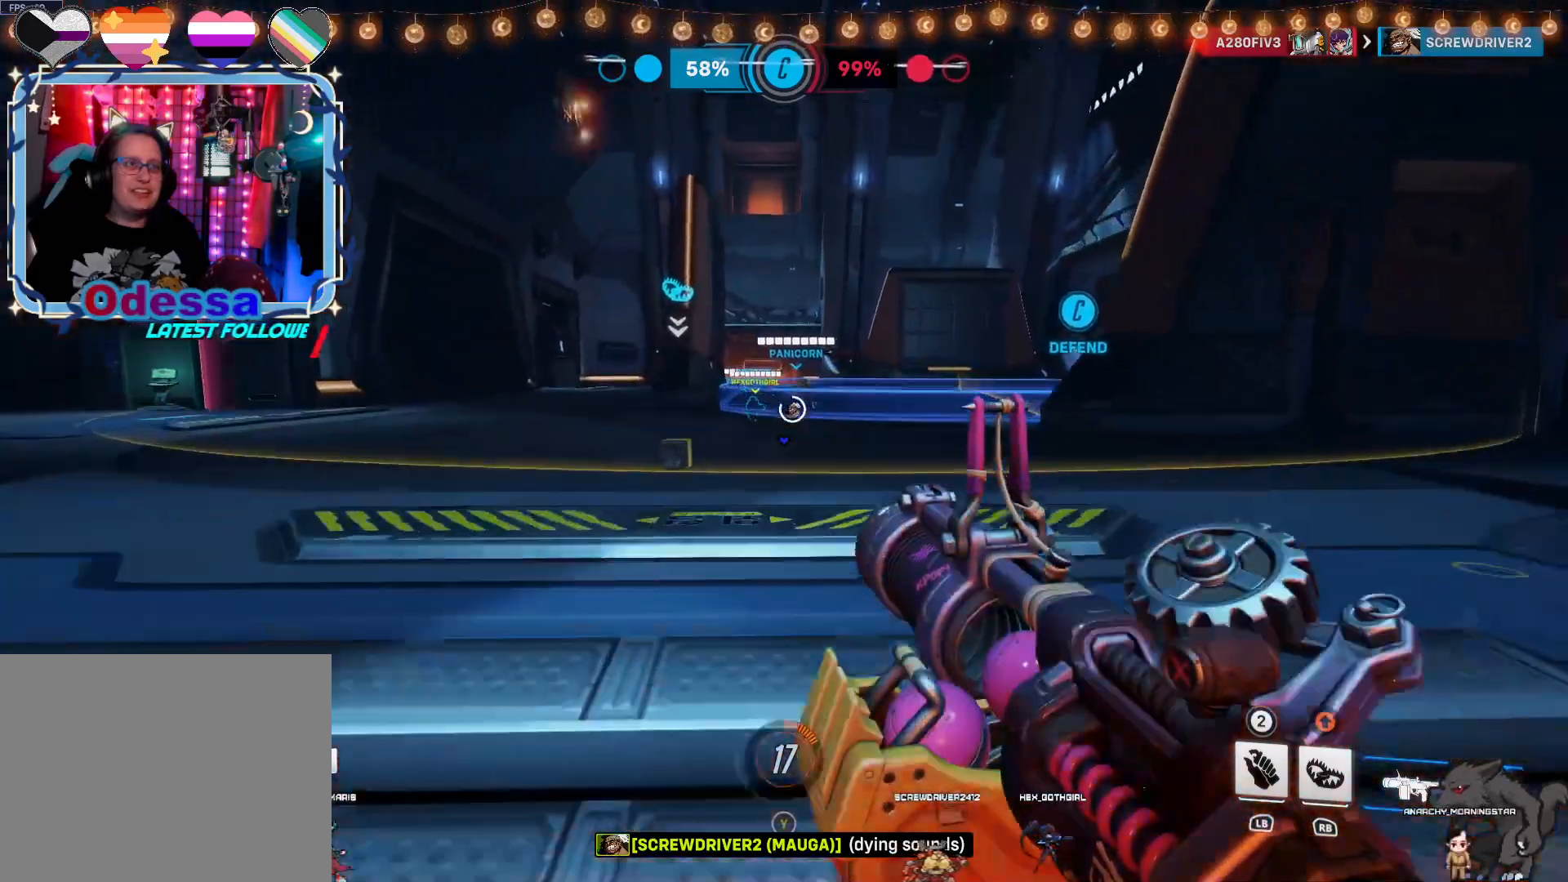
{"buttons": [], "left_stick": "up", "right_stick": "up", "events": [[50, "right_stick", "up"], [167, "right_stick", "center"], [433, "right_stick", "up"]]}
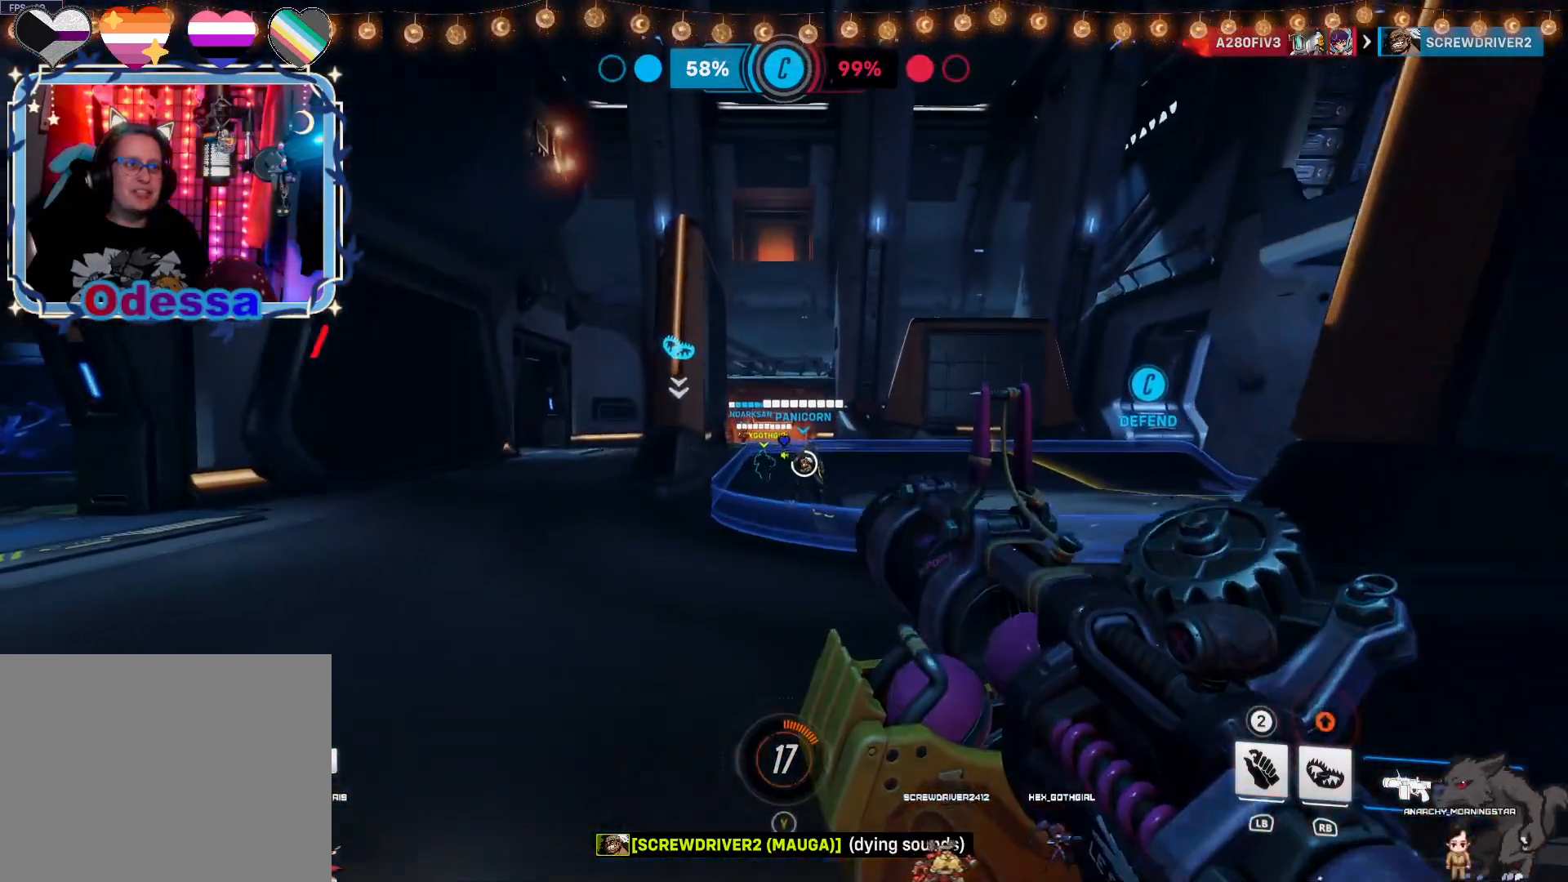
{"buttons": [], "left_stick": "up", "right_stick": "center", "events": [[67, "right_stick", "center"]]}
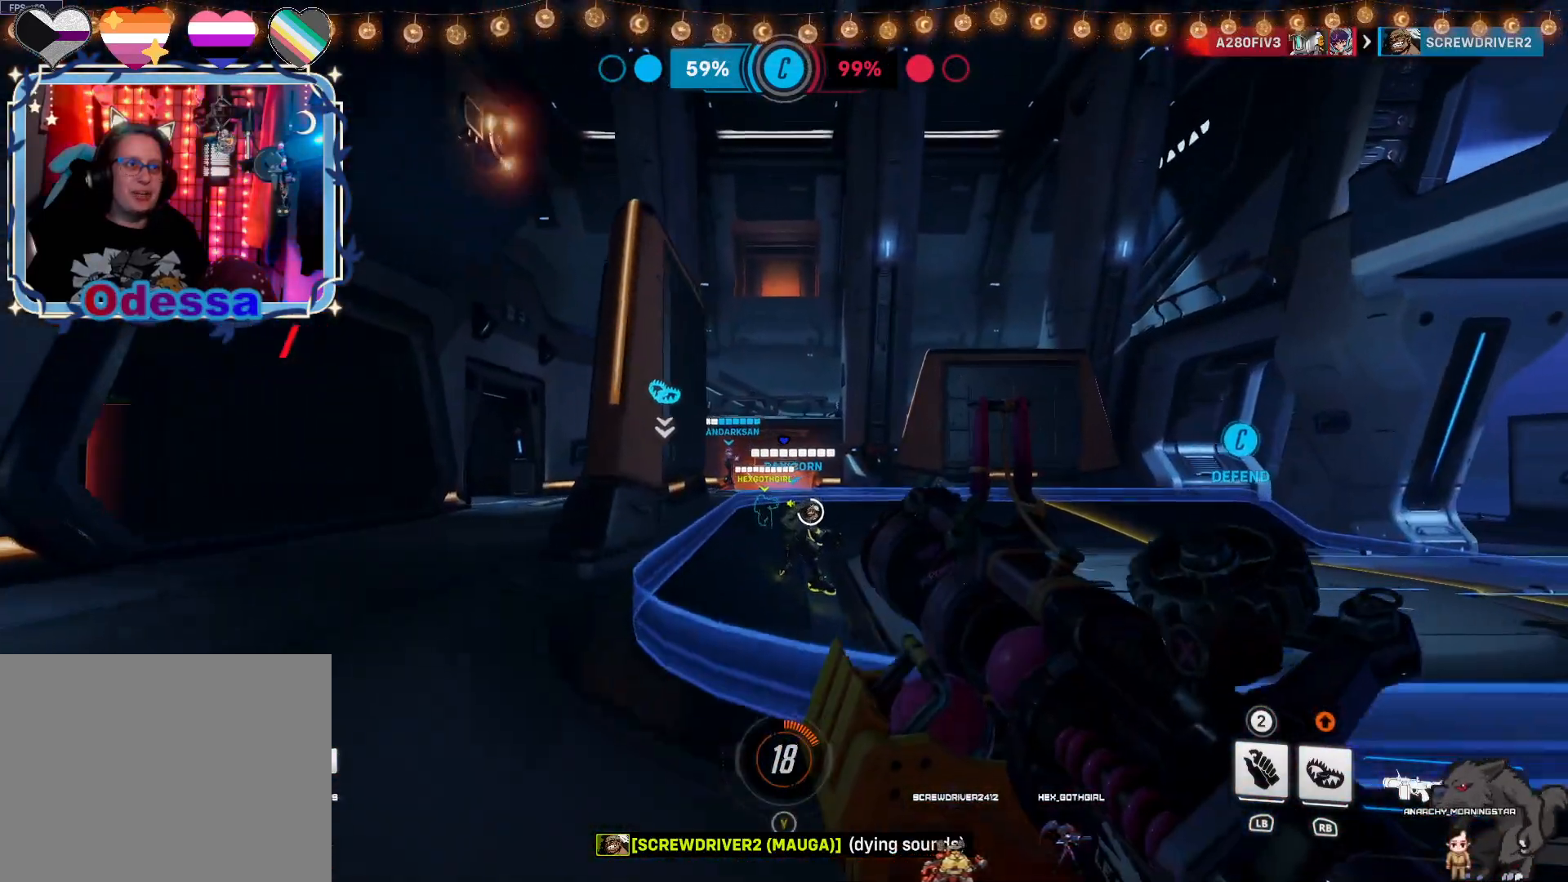
{"buttons": ["R2"], "left_stick": "up", "right_stick": "center", "events": [[483, "R2", "down"]]}
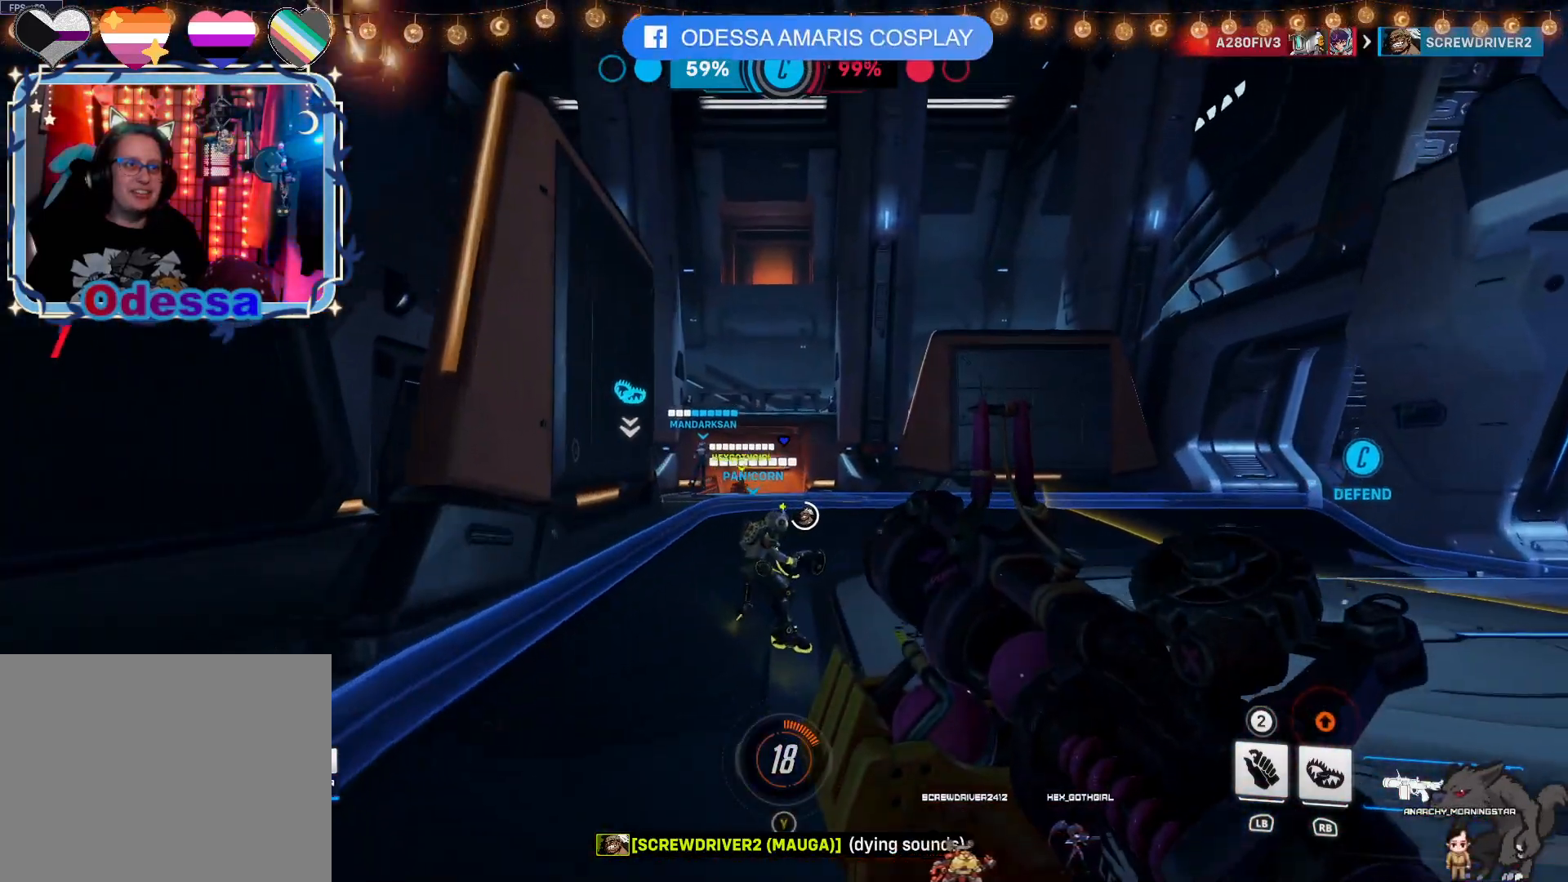
{"buttons": ["R2"], "left_stick": "up", "right_stick": "center", "events": []}
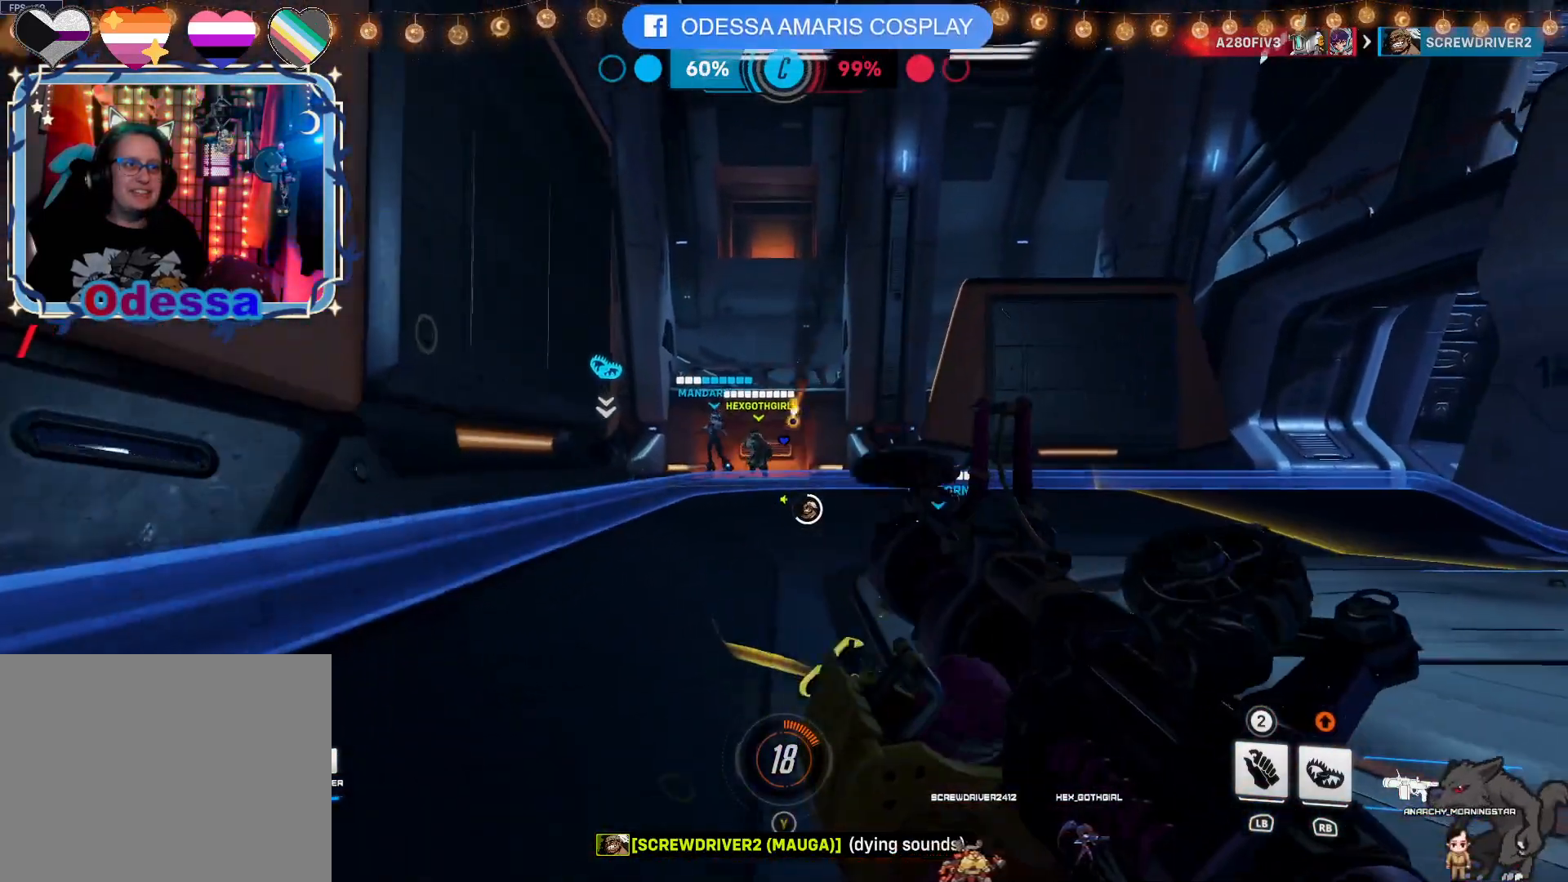
{"buttons": ["R2"], "left_stick": "up", "right_stick": "center", "events": []}
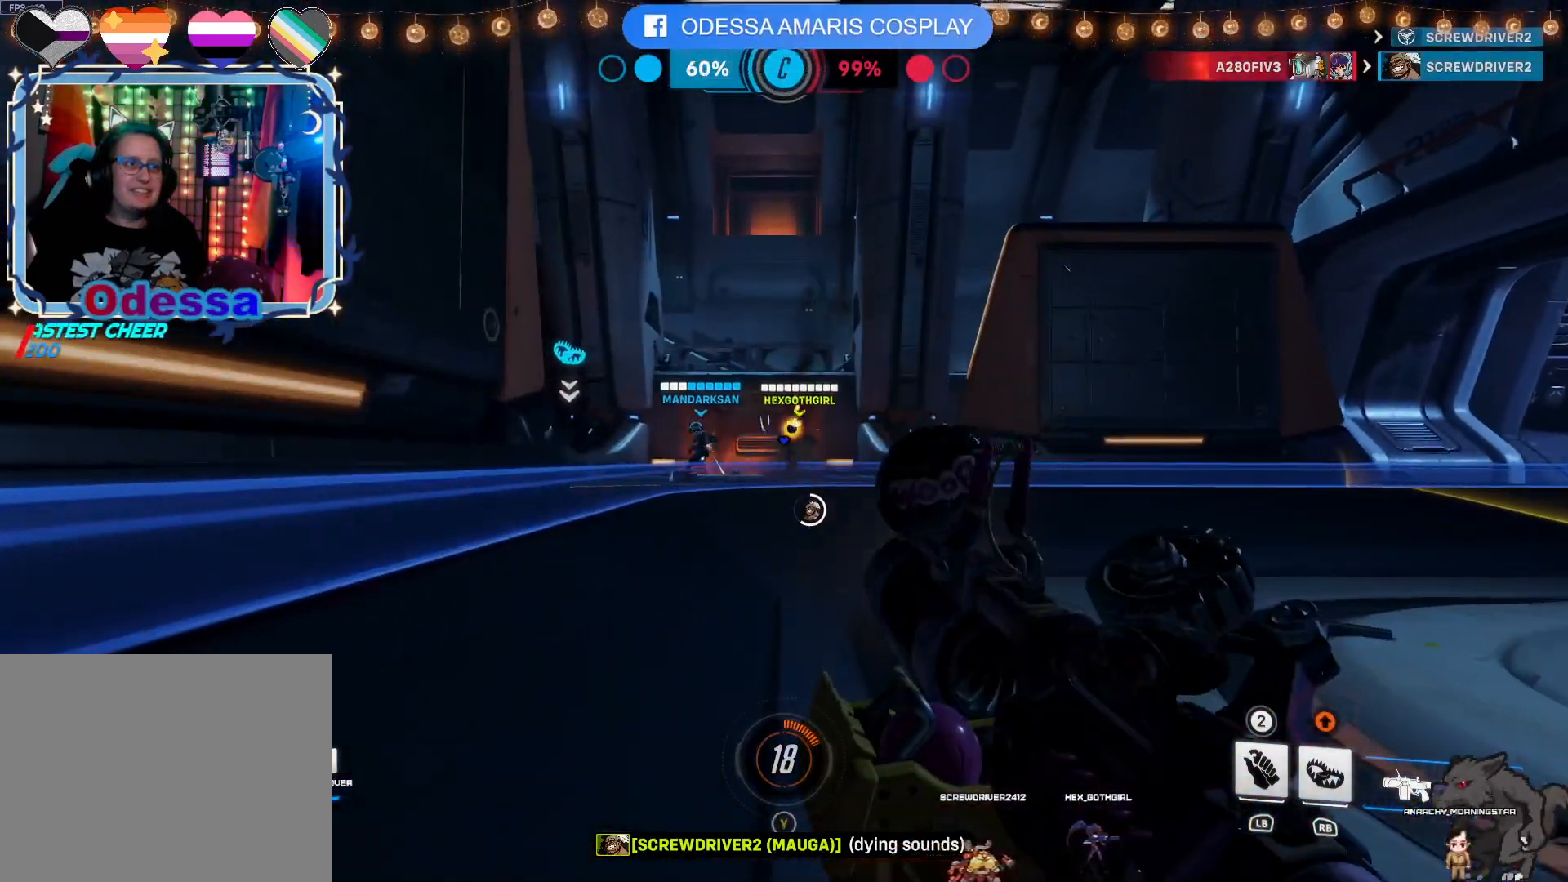
{"buttons": ["R2"], "left_stick": "up", "right_stick": "center", "events": []}
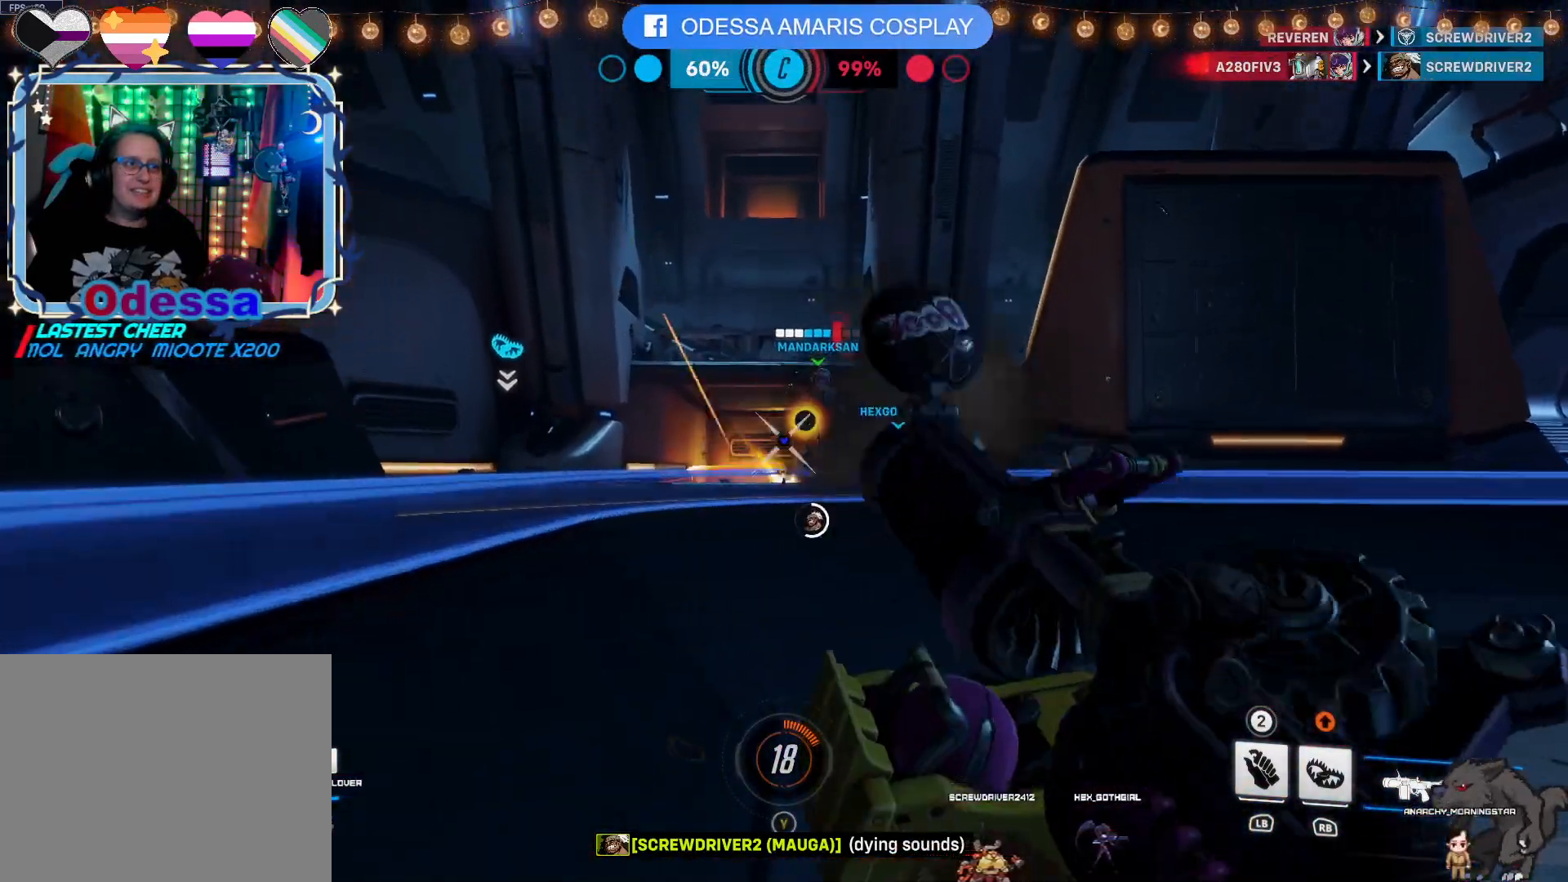
{"buttons": ["R2"], "left_stick": "up", "right_stick": "center", "events": []}
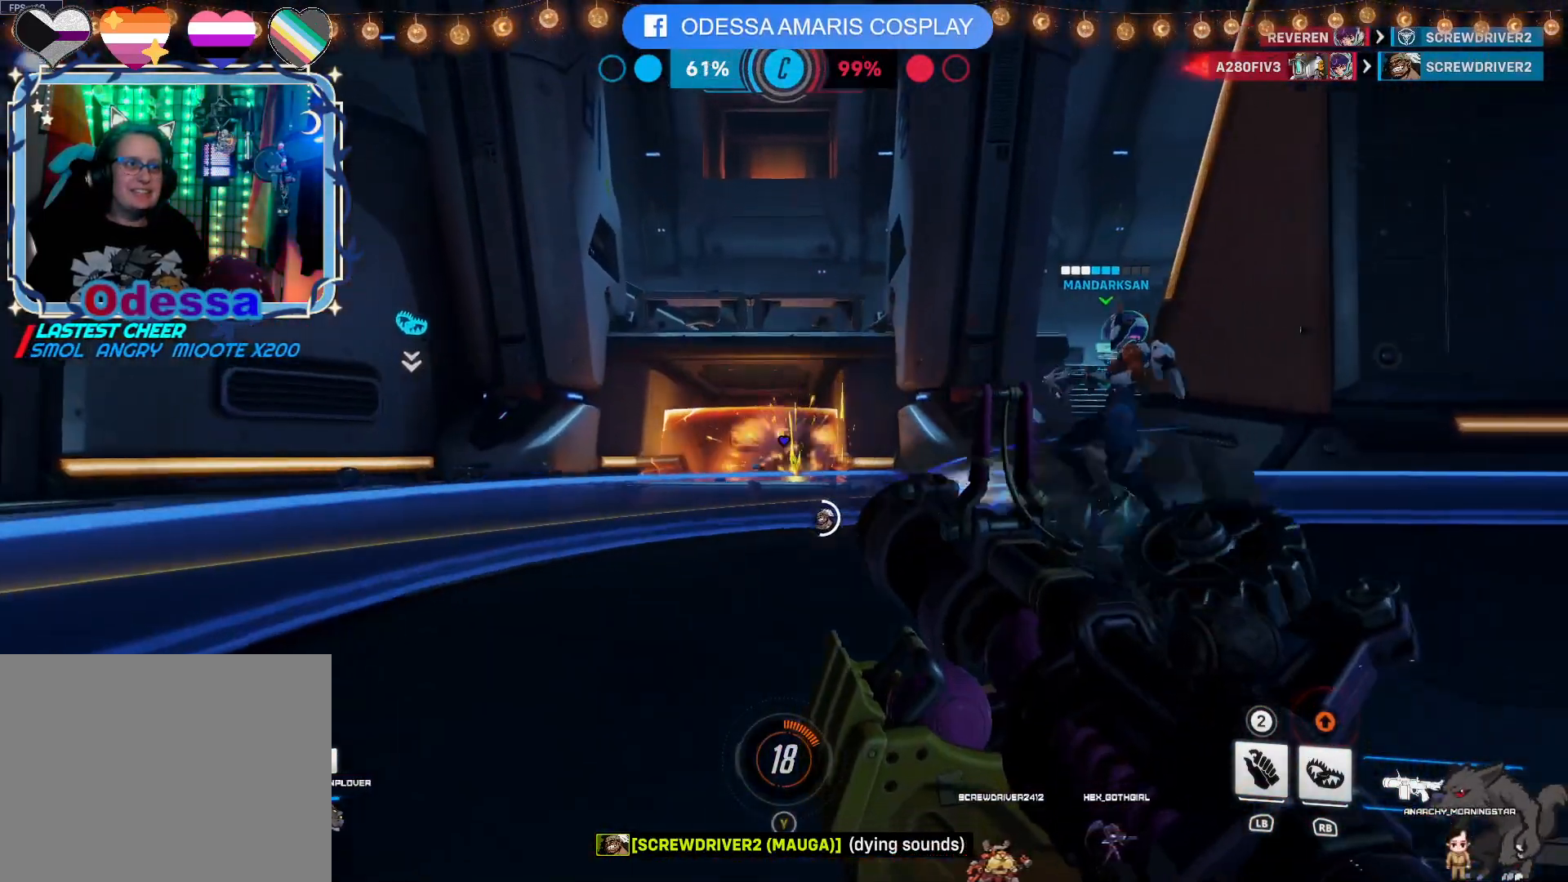
{"buttons": ["R2"], "left_stick": "up", "right_stick": "center", "events": []}
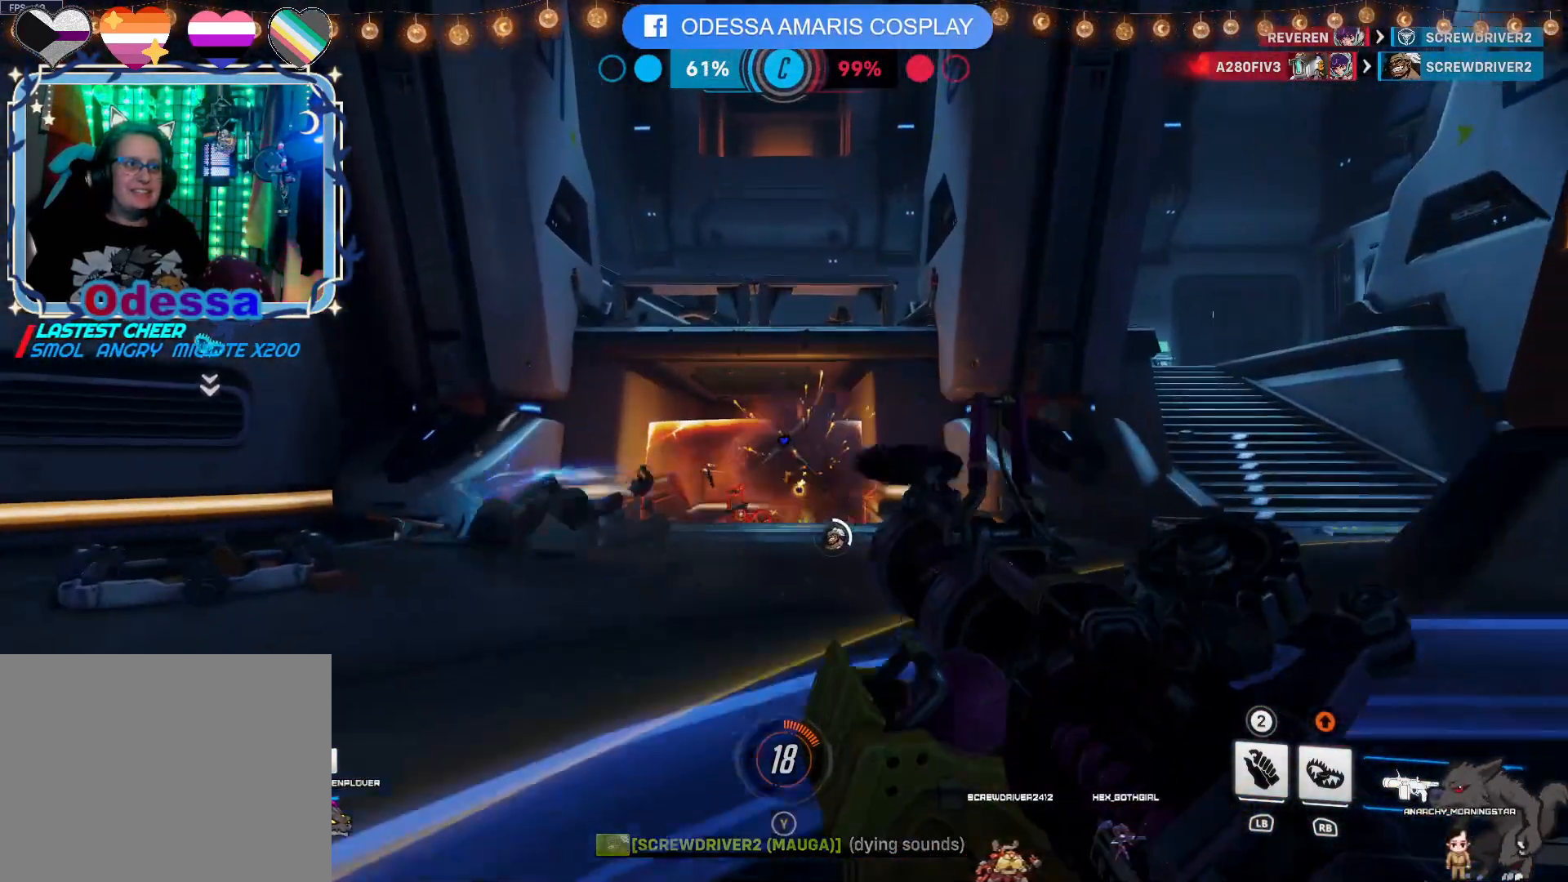
{"buttons": [], "left_stick": "down-right", "right_stick": "center", "events": [[33, "R2", "up"], [300, "R1", "down"], [300, "R2", "down"], [383, "R1", "up"], [383, "R2", "up"], [483, "left_stick", "down-right"]]}
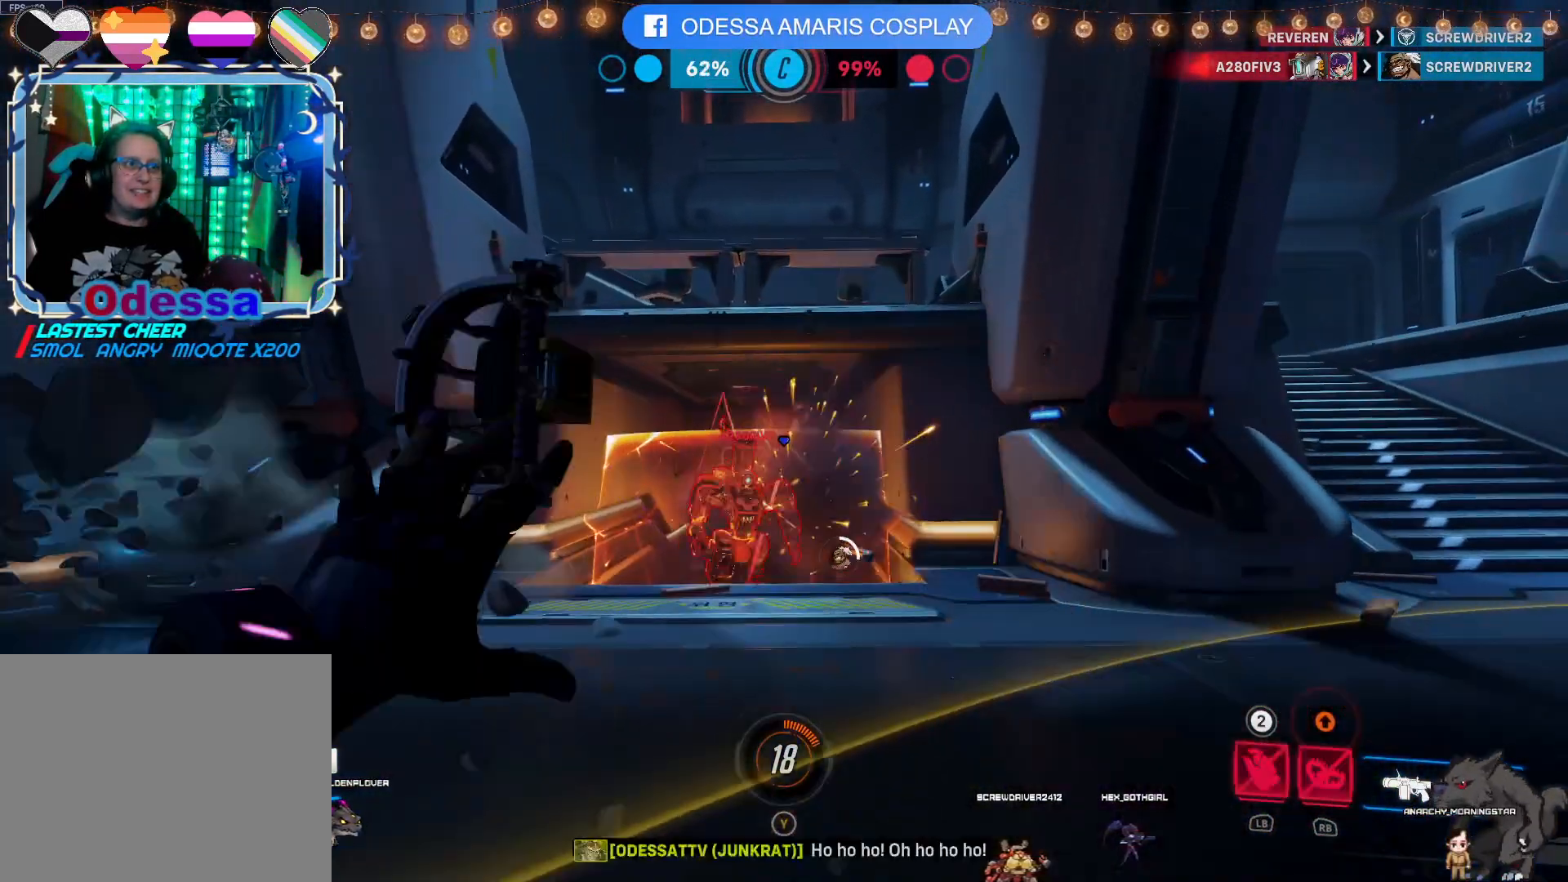
{"buttons": ["L2", "R2", "L3"], "left_stick": "down", "right_stick": "center", "events": [[67, "R2", "down"], [67, "left_stick", "down"], [367, "L2", "down"], [400, "L3", "down"]]}
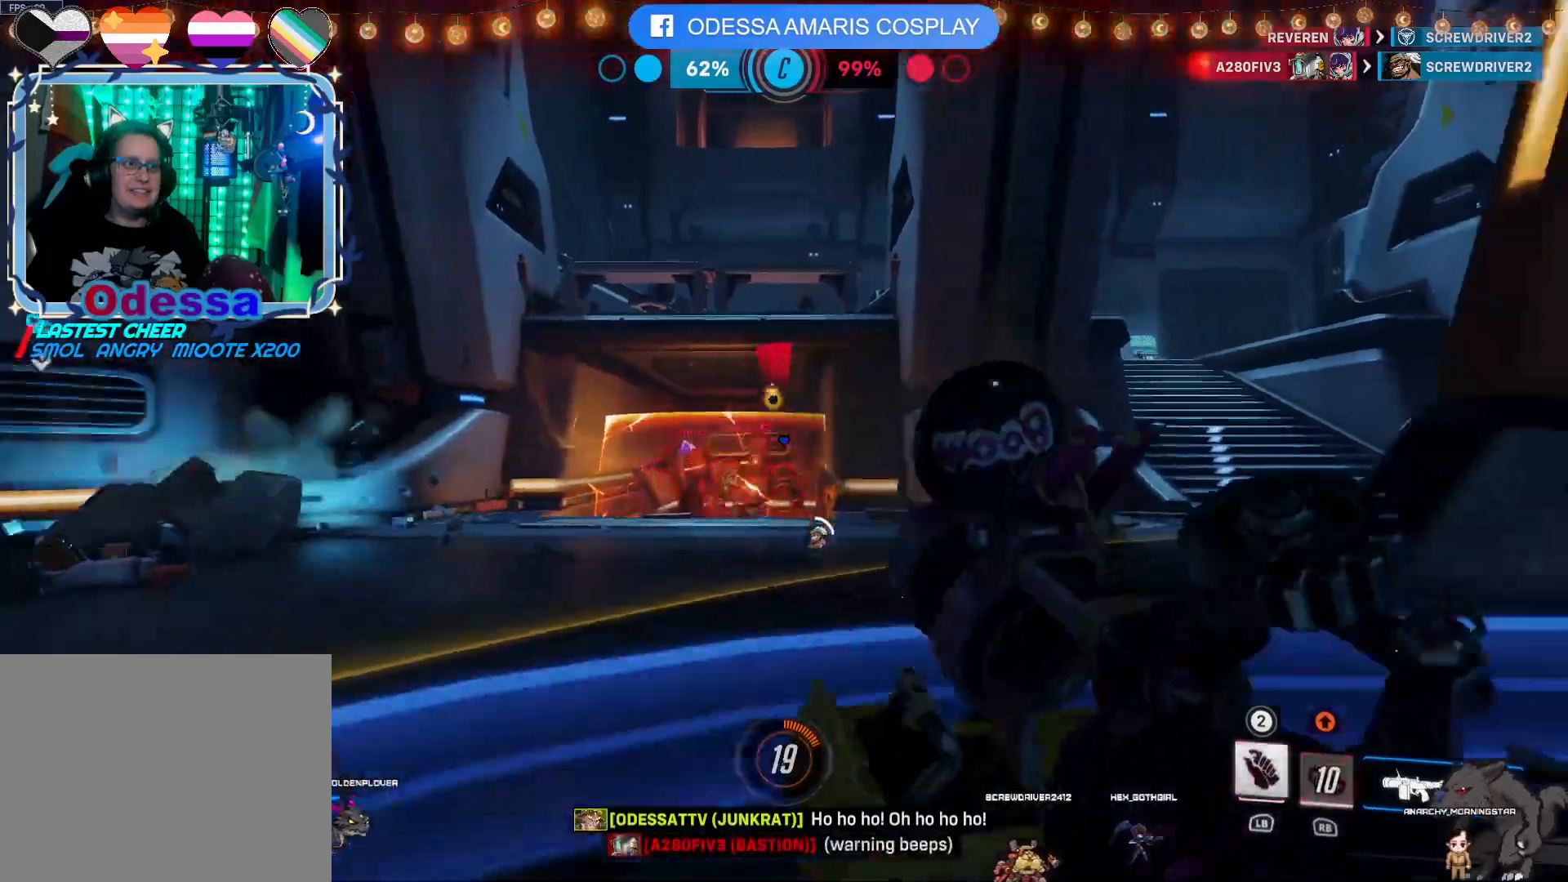
{"buttons": ["R2"], "left_stick": "left", "right_stick": "center", "events": [[33, "L3", "up"], [67, "L2", "up"], [417, "left_stick", "left"]]}
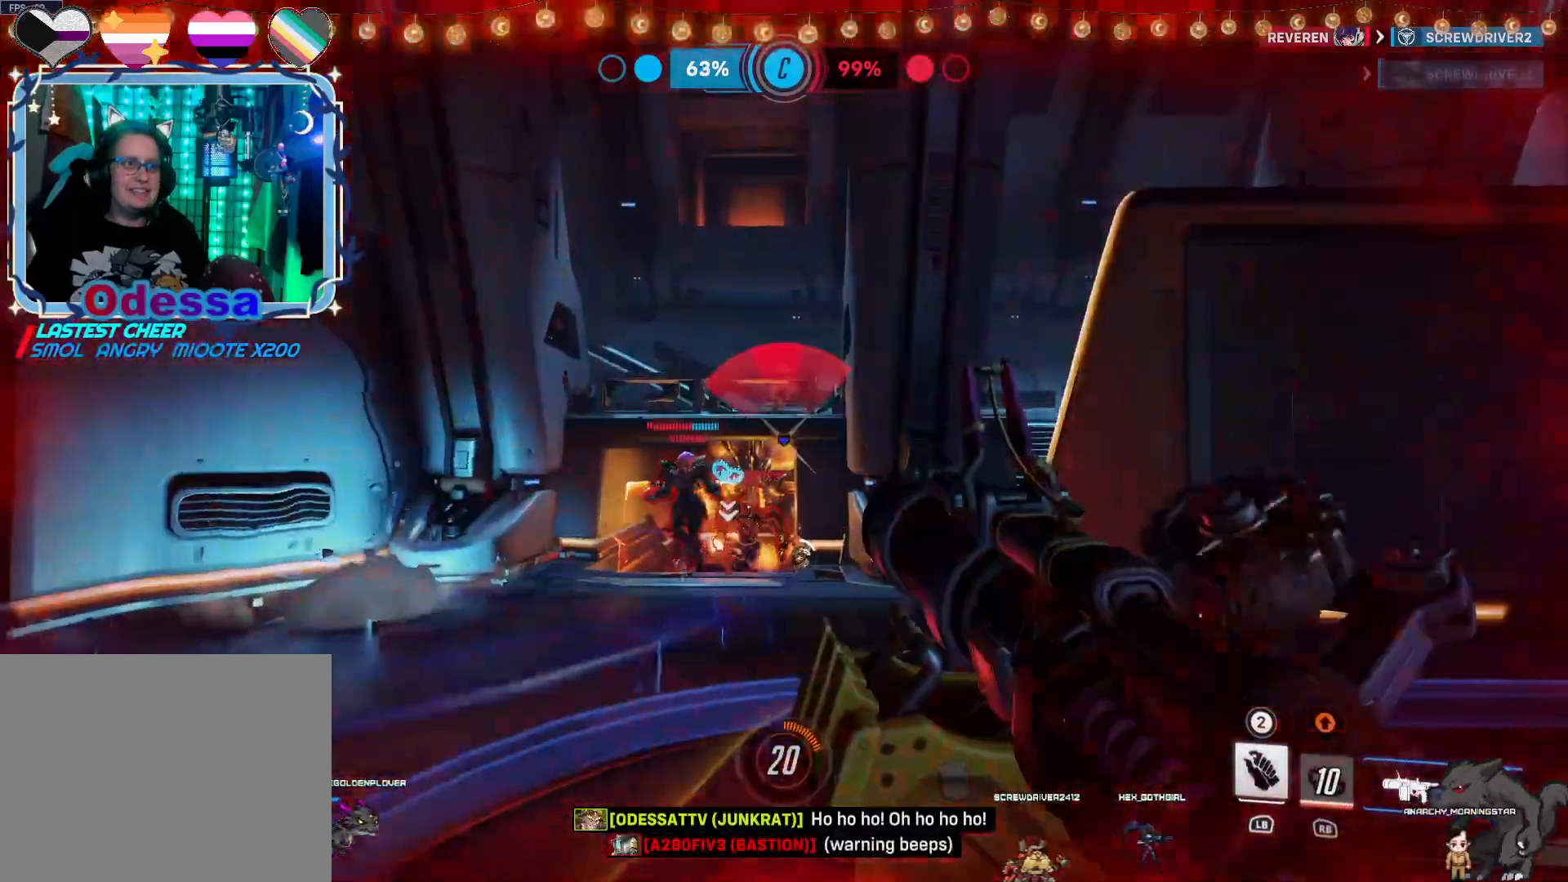
{"buttons": ["R2"], "left_stick": "down-right", "right_stick": "center", "events": [[150, "left_stick", "up"], [467, "left_stick", "down-right"]]}
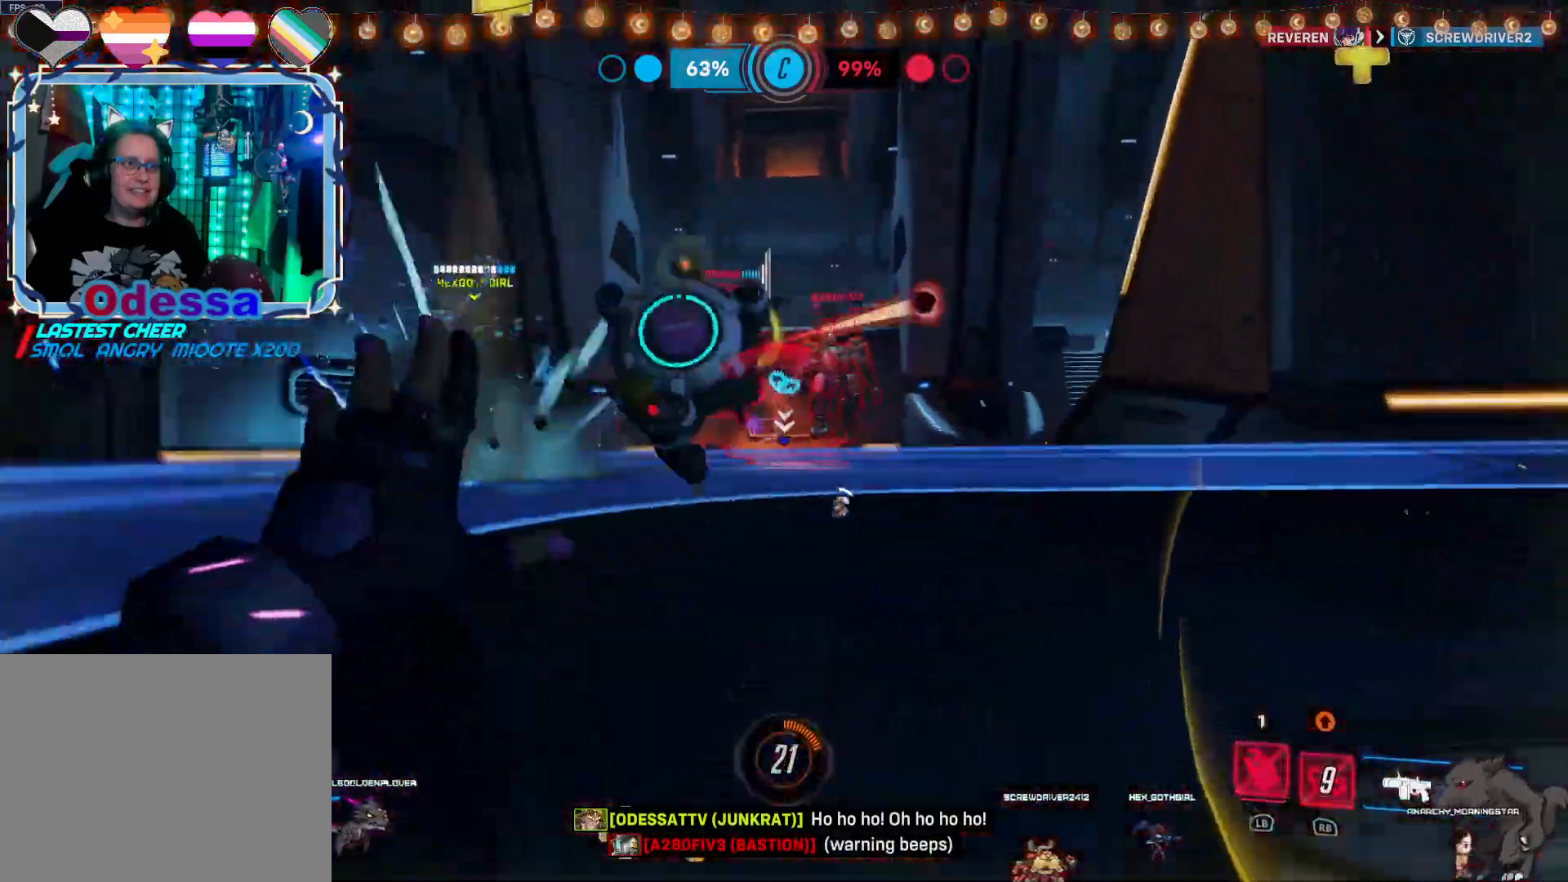
{"buttons": ["L1", "R2"], "left_stick": "down", "right_stick": "center", "events": [[83, "CROSS", "down"], [250, "CROSS", "up"], [300, "left_stick", "down"], [317, "right_stick", "left"], [400, "L1", "down"], [400, "right_stick", "center"]]}
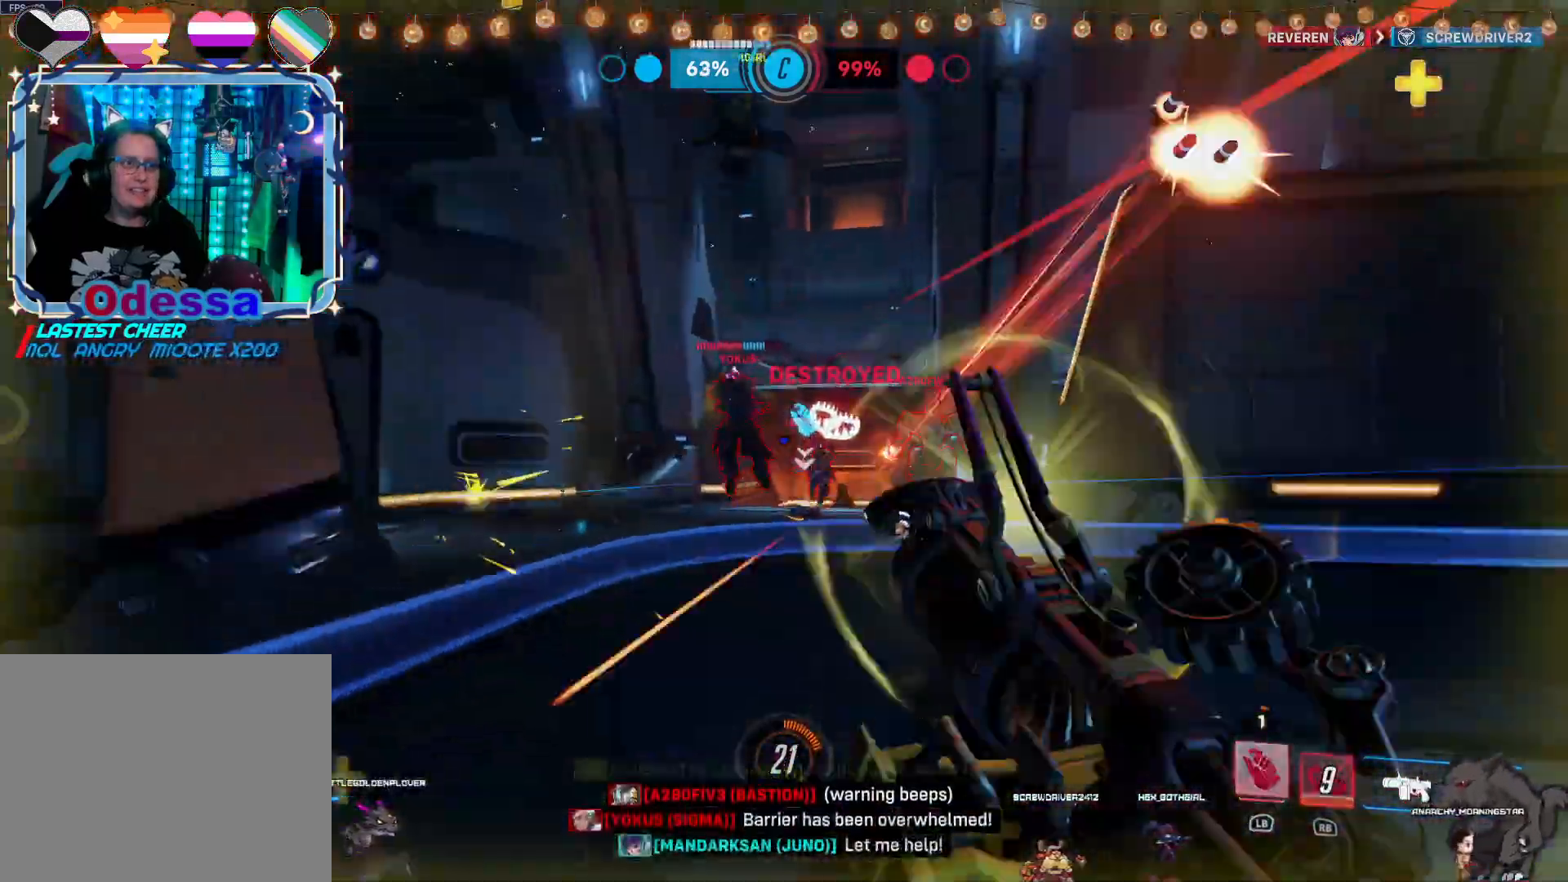
{"buttons": ["L2", "R2"], "left_stick": "down-right", "right_stick": "center", "events": [[83, "L1", "up"], [117, "CROSS", "down"], [217, "CROSS", "up"], [450, "L2", "down"], [467, "left_stick", "down-right"]]}
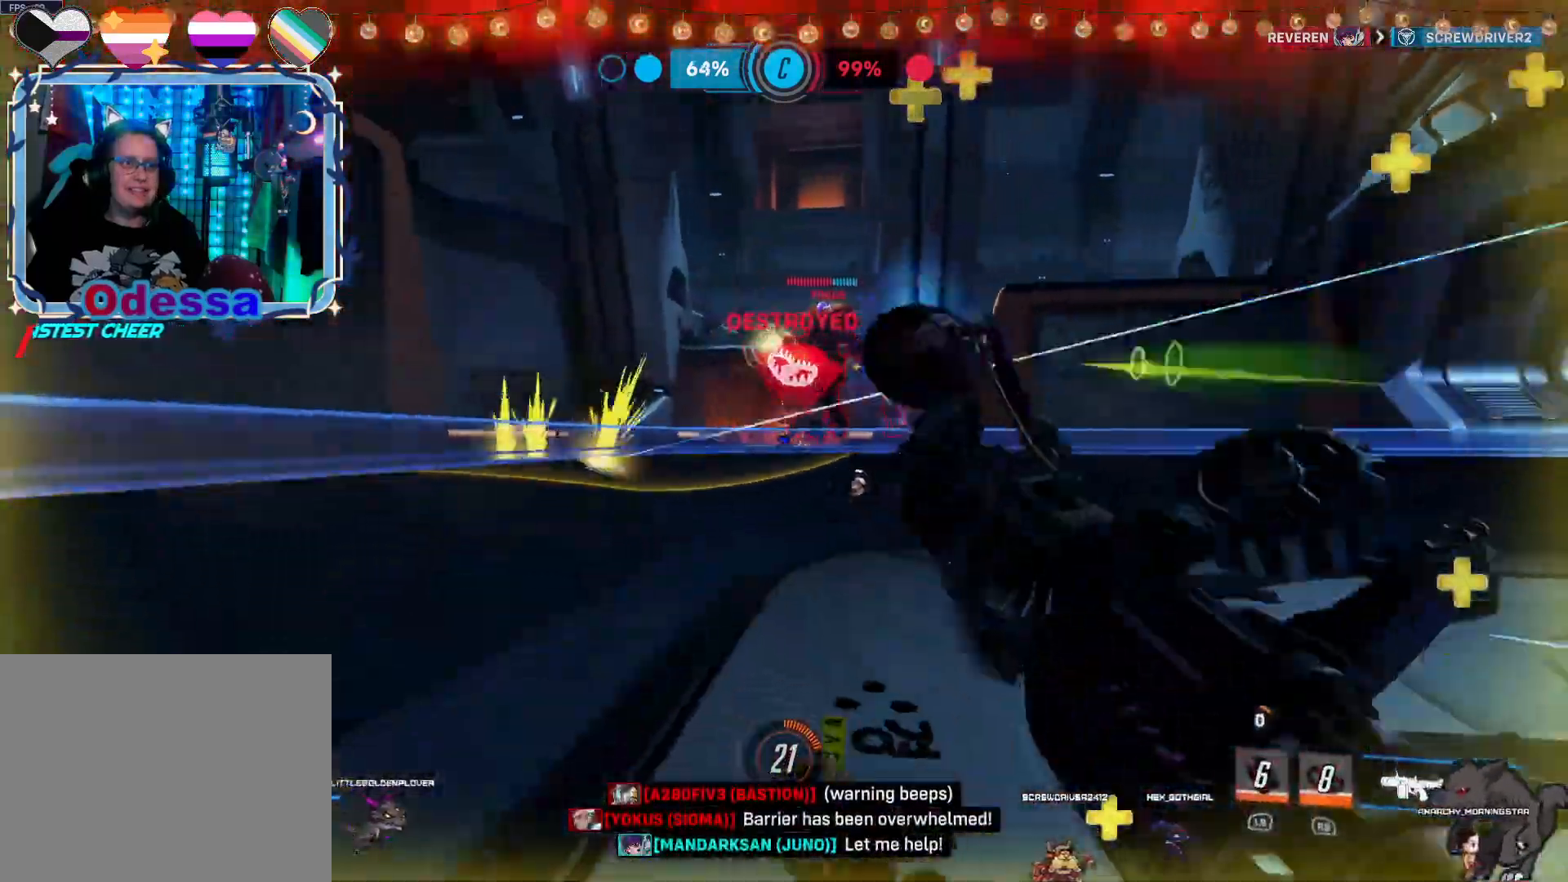
{"buttons": ["R2"], "left_stick": "right", "right_stick": "center", "events": [[150, "CROSS", "down"], [217, "L2", "up"], [283, "CROSS", "up"], [283, "left_stick", "right"]]}
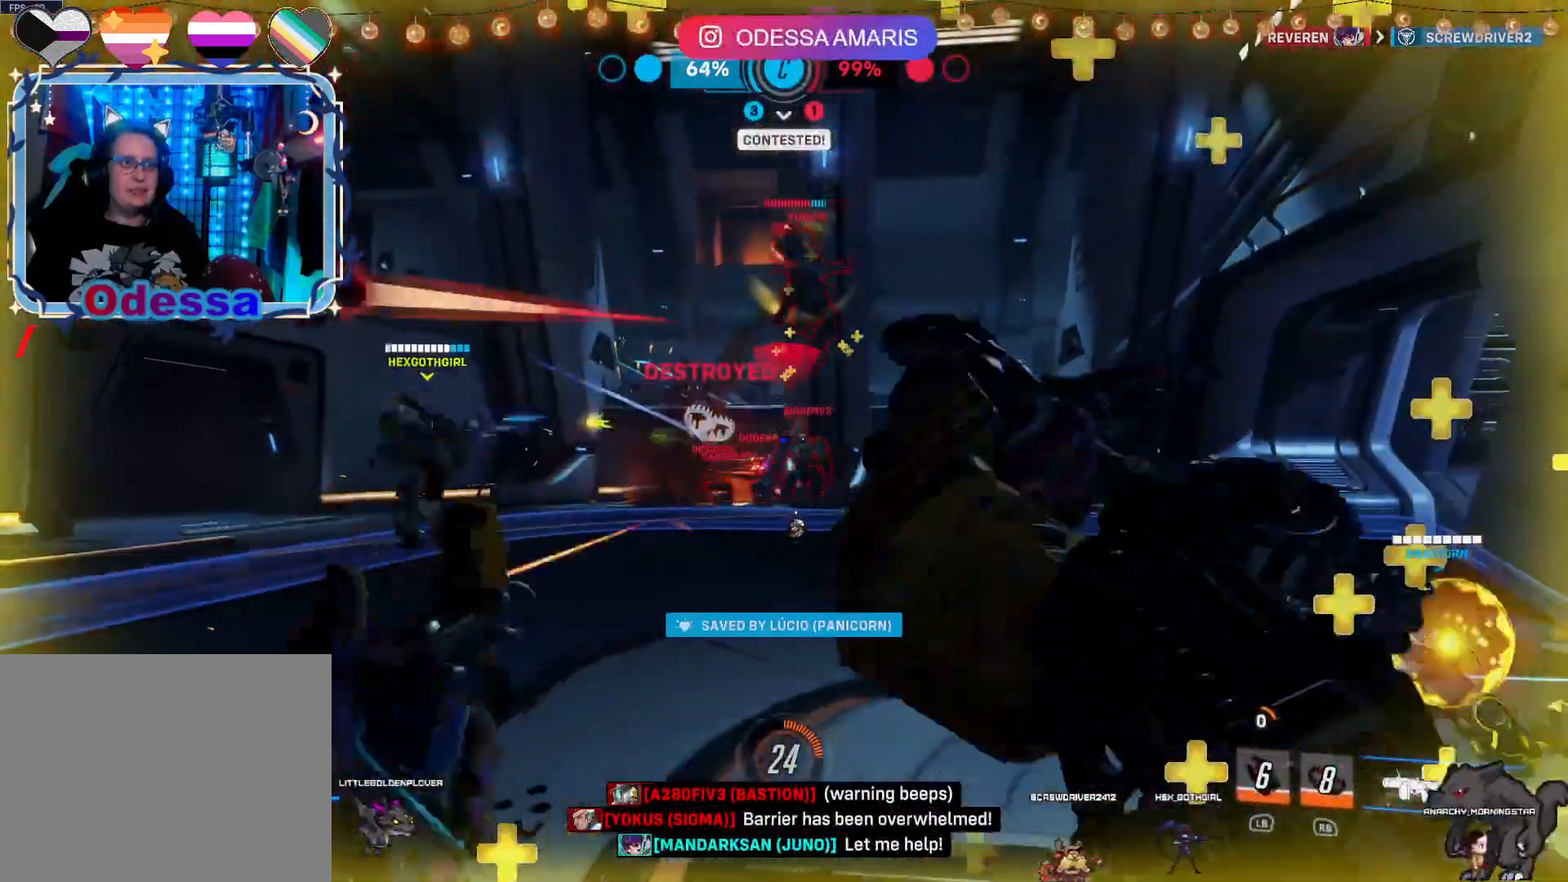
{"buttons": ["R2"], "left_stick": "up", "right_stick": "center", "events": [[83, "left_stick", "down-right"], [217, "CROSS", "down"], [367, "CROSS", "up"], [383, "left_stick", "right"], [500, "left_stick", "up"]]}
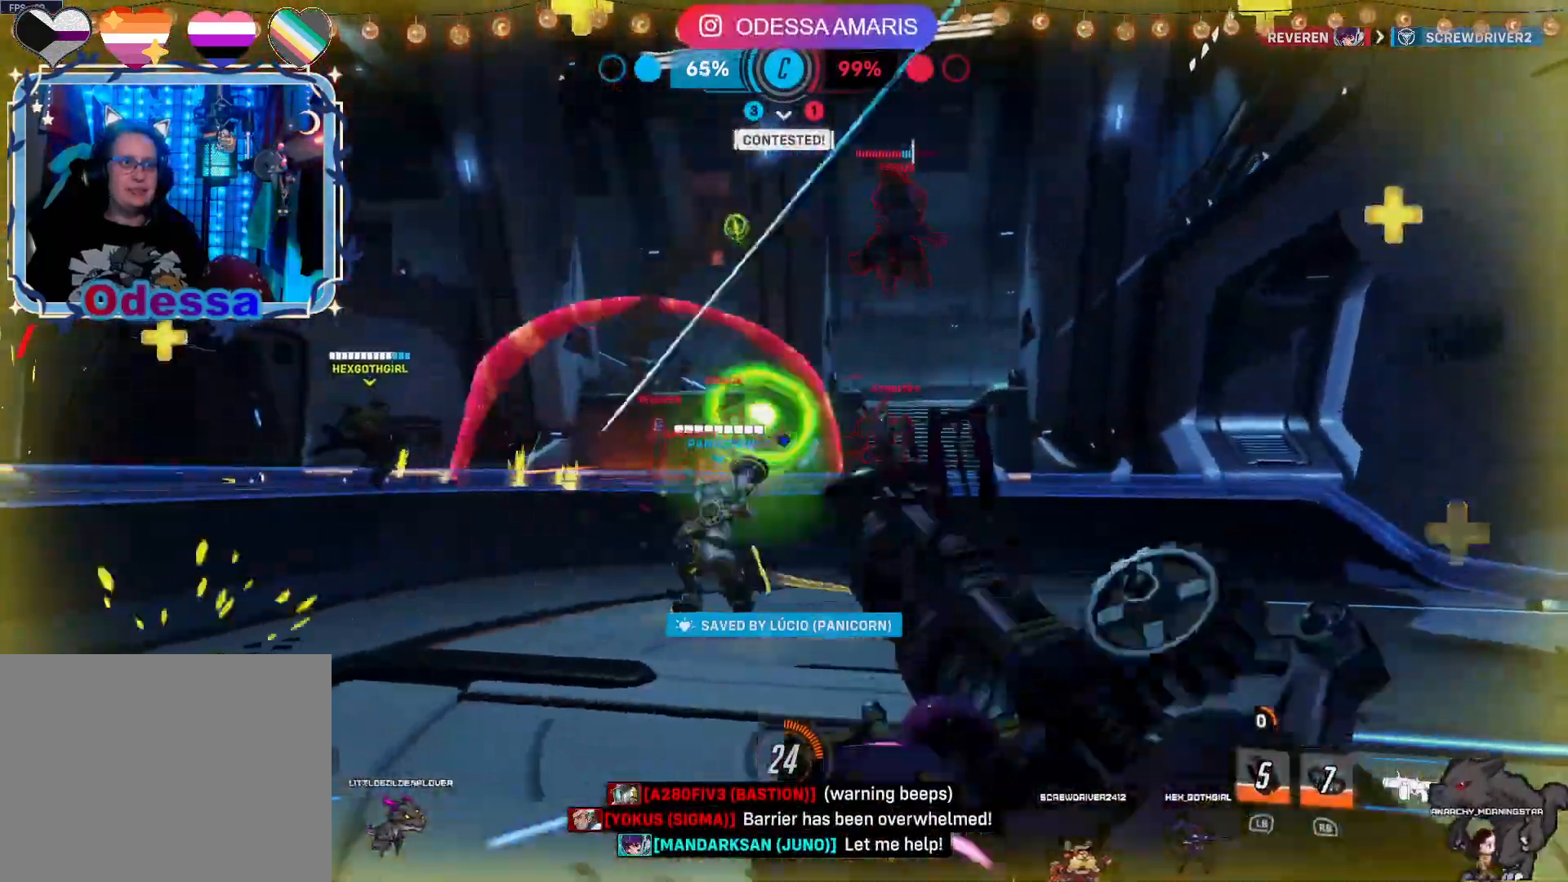
{"buttons": ["R2"], "left_stick": "left", "right_stick": "center", "events": [[233, "CROSS", "down"], [233, "left_stick", "left"], [400, "CROSS", "up"]]}
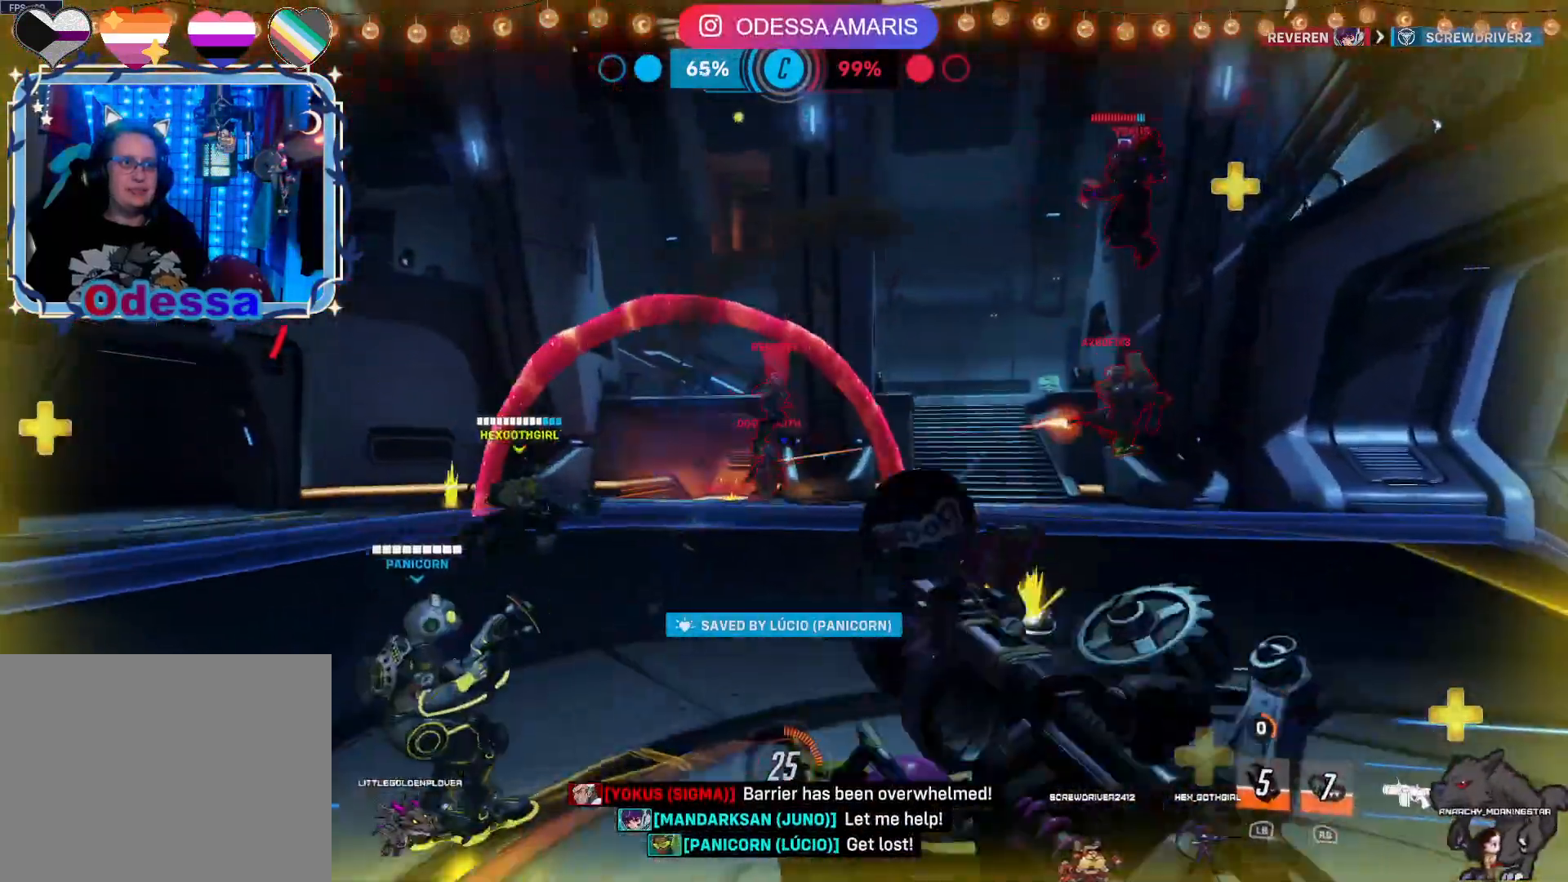
{"buttons": ["R2"], "left_stick": "down", "right_stick": "down-right", "events": [[33, "right_stick", "right"], [200, "right_stick", "center"], [383, "left_stick", "down"], [483, "right_stick", "down-right"]]}
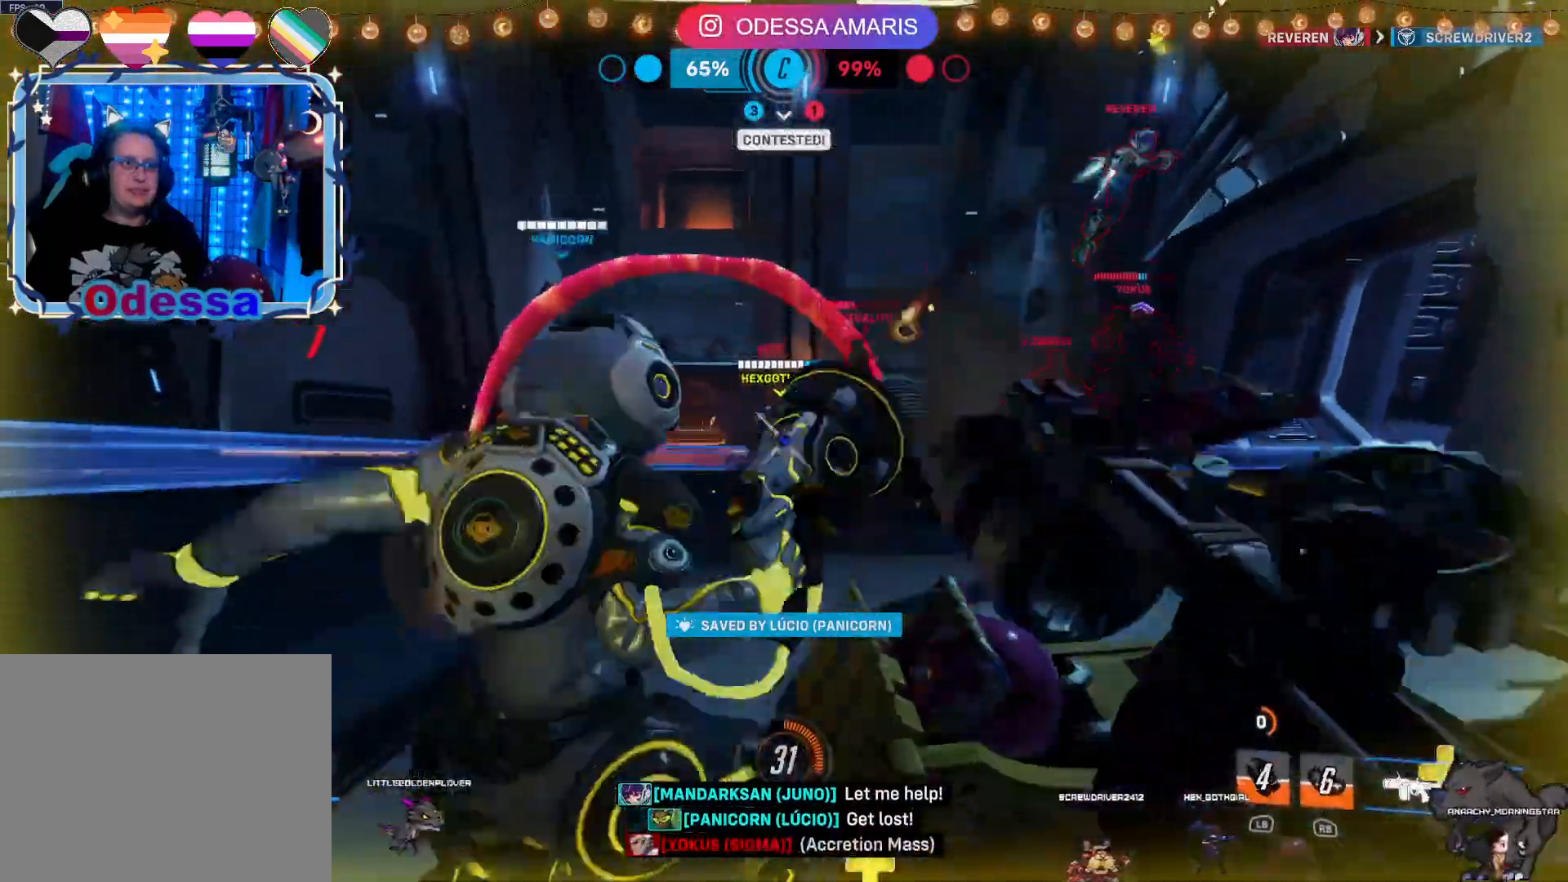
{"buttons": ["L2", "R2"], "left_stick": "right", "right_stick": "right", "events": [[83, "right_stick", "center"], [133, "left_stick", "down-right"], [167, "CROSS", "down"], [283, "CROSS", "up"], [383, "left_stick", "right"], [417, "L2", "down"], [450, "right_stick", "right"]]}
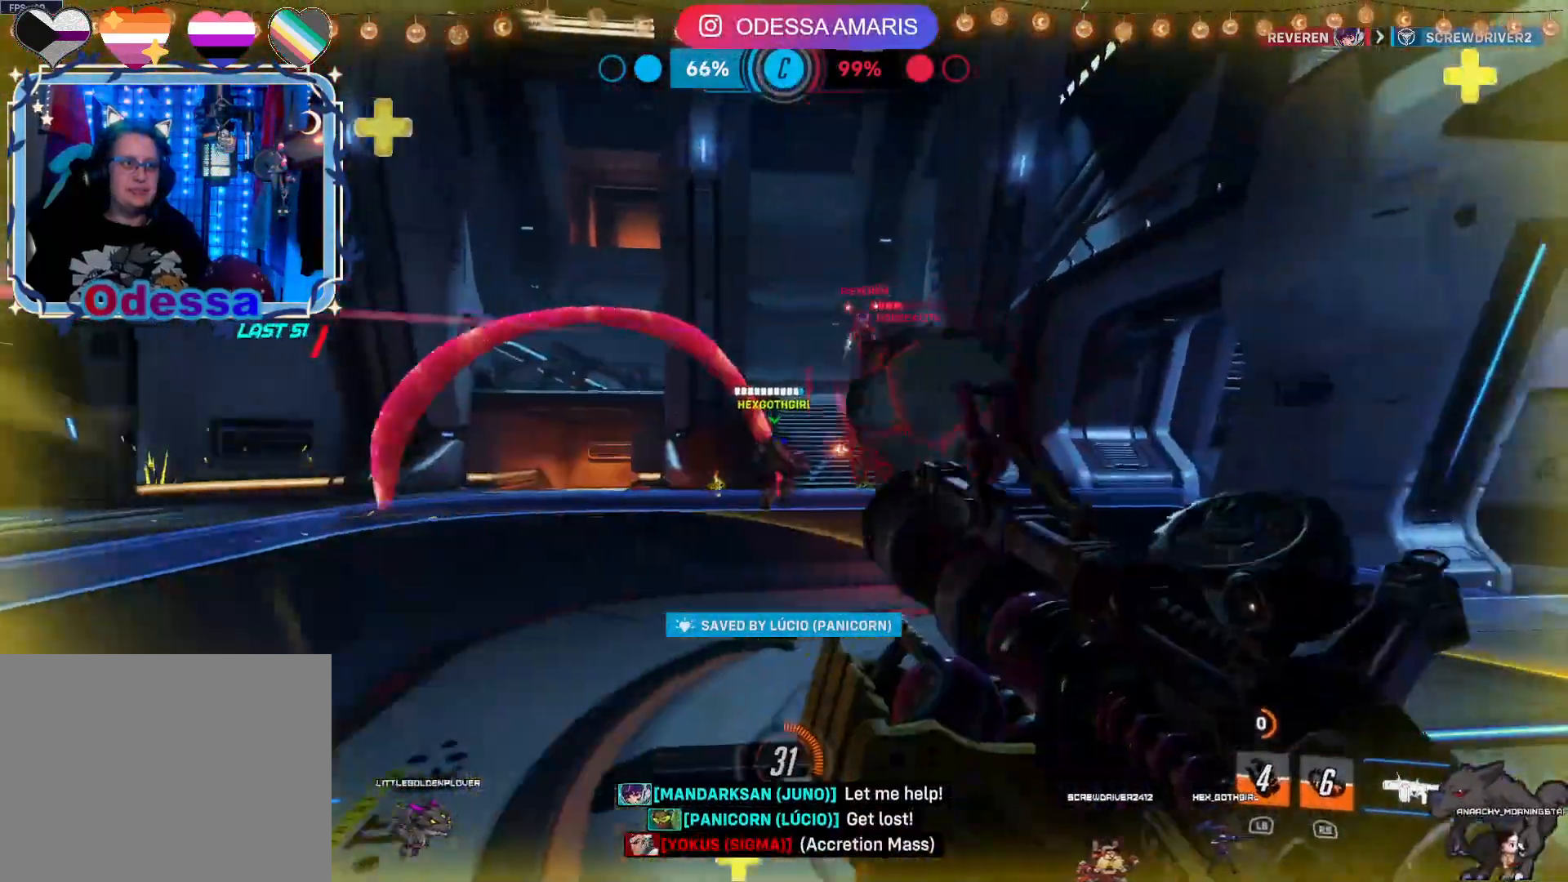
{"buttons": ["R2"], "left_stick": "up", "right_stick": "center", "events": [[133, "right_stick", "center"], [200, "left_stick", "up-right"], [233, "L2", "up"], [300, "CROSS", "down"], [300, "left_stick", "up"], [433, "CROSS", "up"]]}
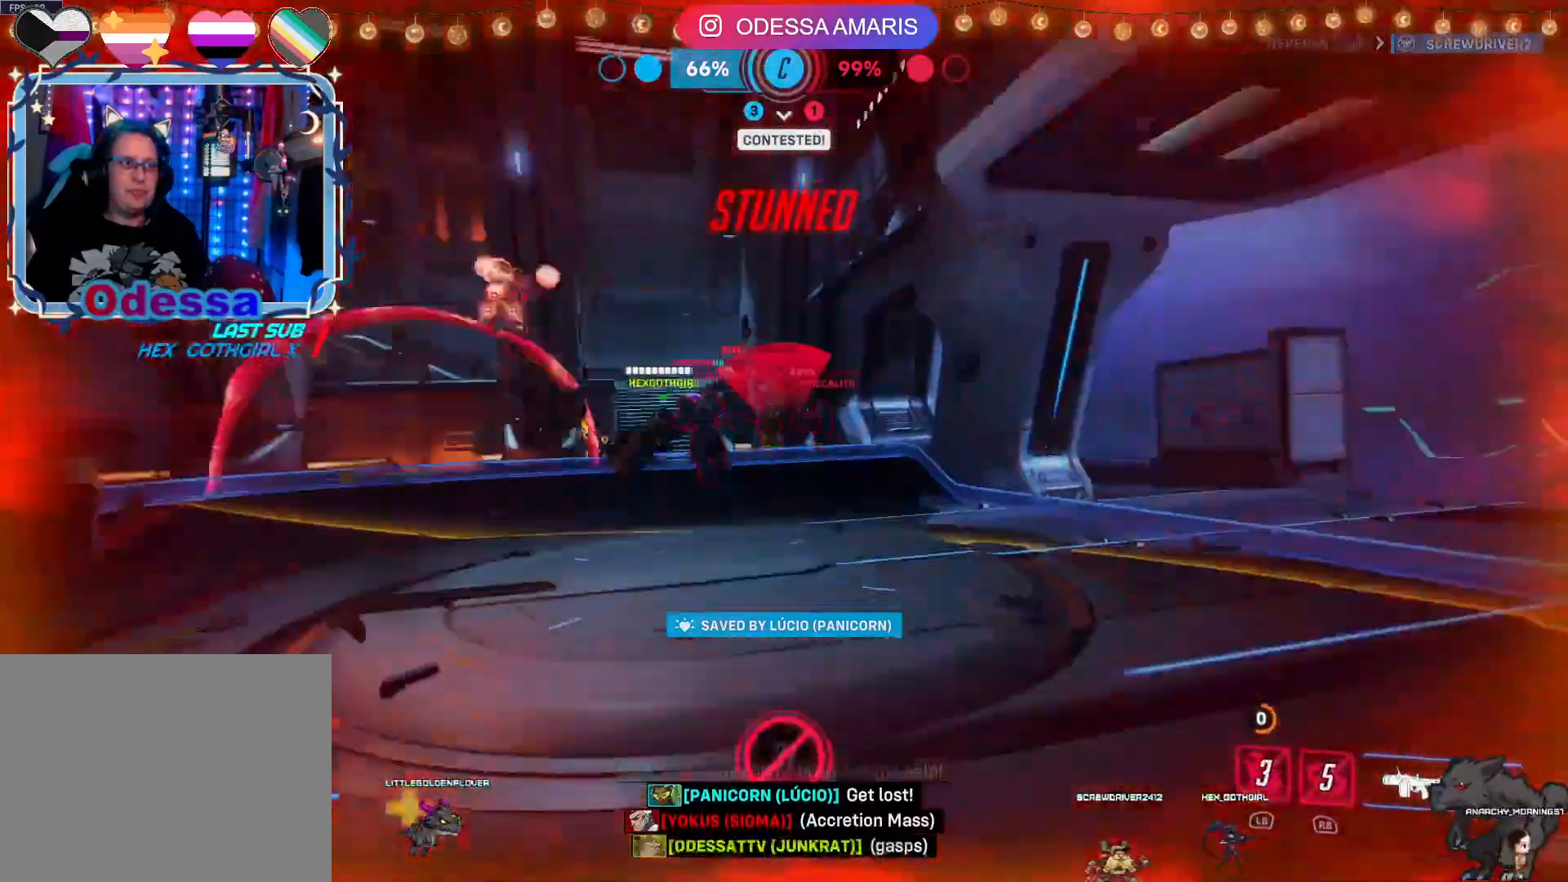
{"buttons": ["L2", "R2"], "left_stick": "up-right", "right_stick": "center", "events": [[83, "right_stick", "left"], [133, "left_stick", "right"], [250, "right_stick", "center"], [283, "left_stick", "up-right"], [333, "L2", "down"], [367, "CROSS", "down"], [483, "CROSS", "up"]]}
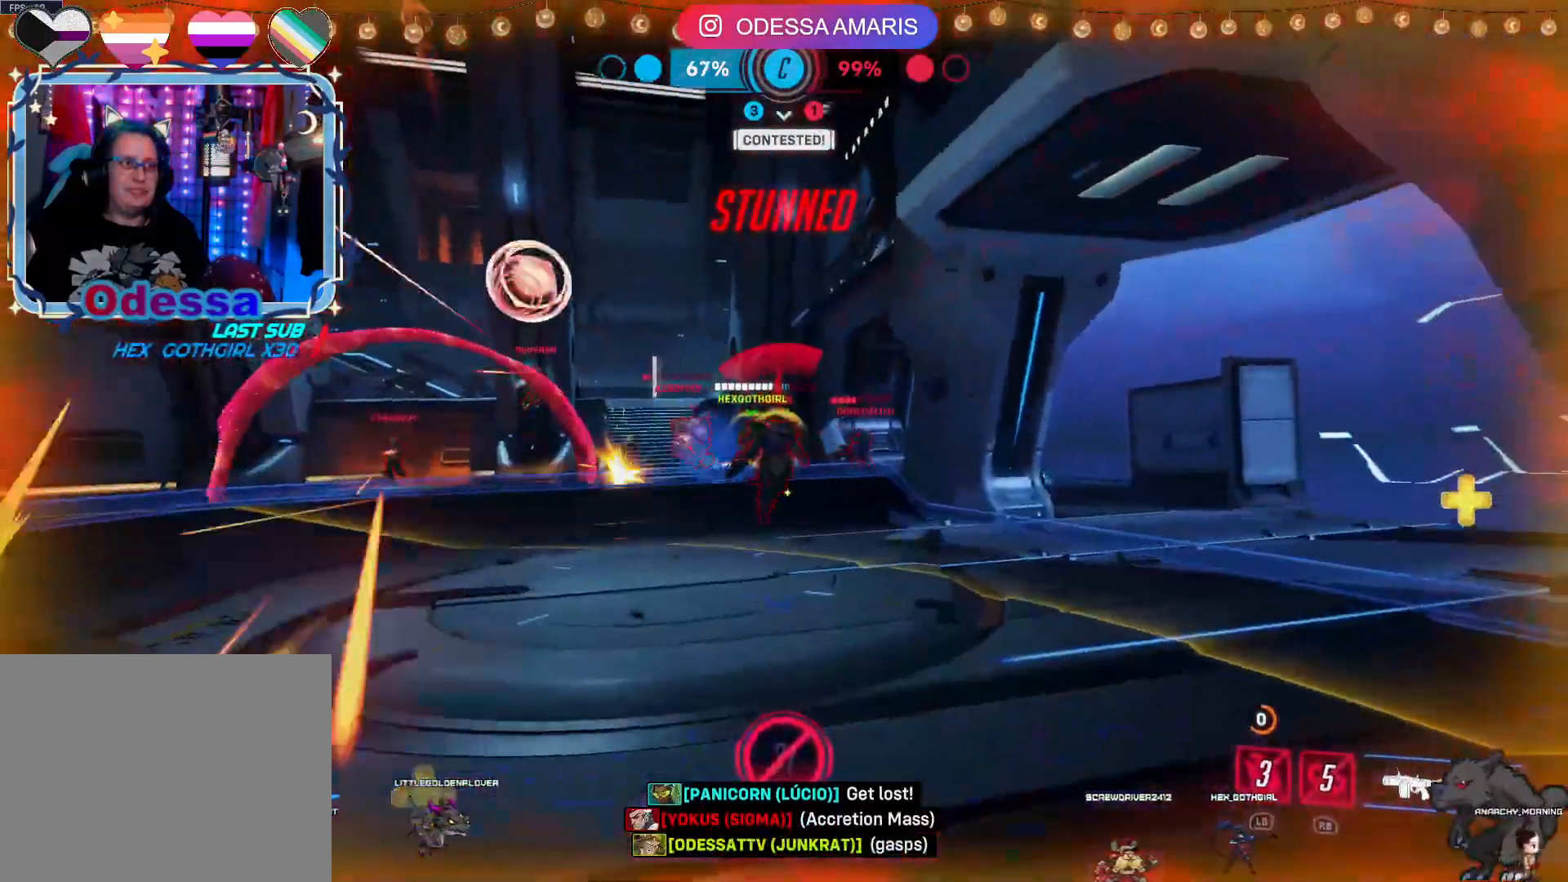
{"buttons": ["R2"], "left_stick": "up-right", "right_stick": "center", "events": [[83, "L2", "up"], [217, "CROSS", "down"], [333, "CROSS", "up"]]}
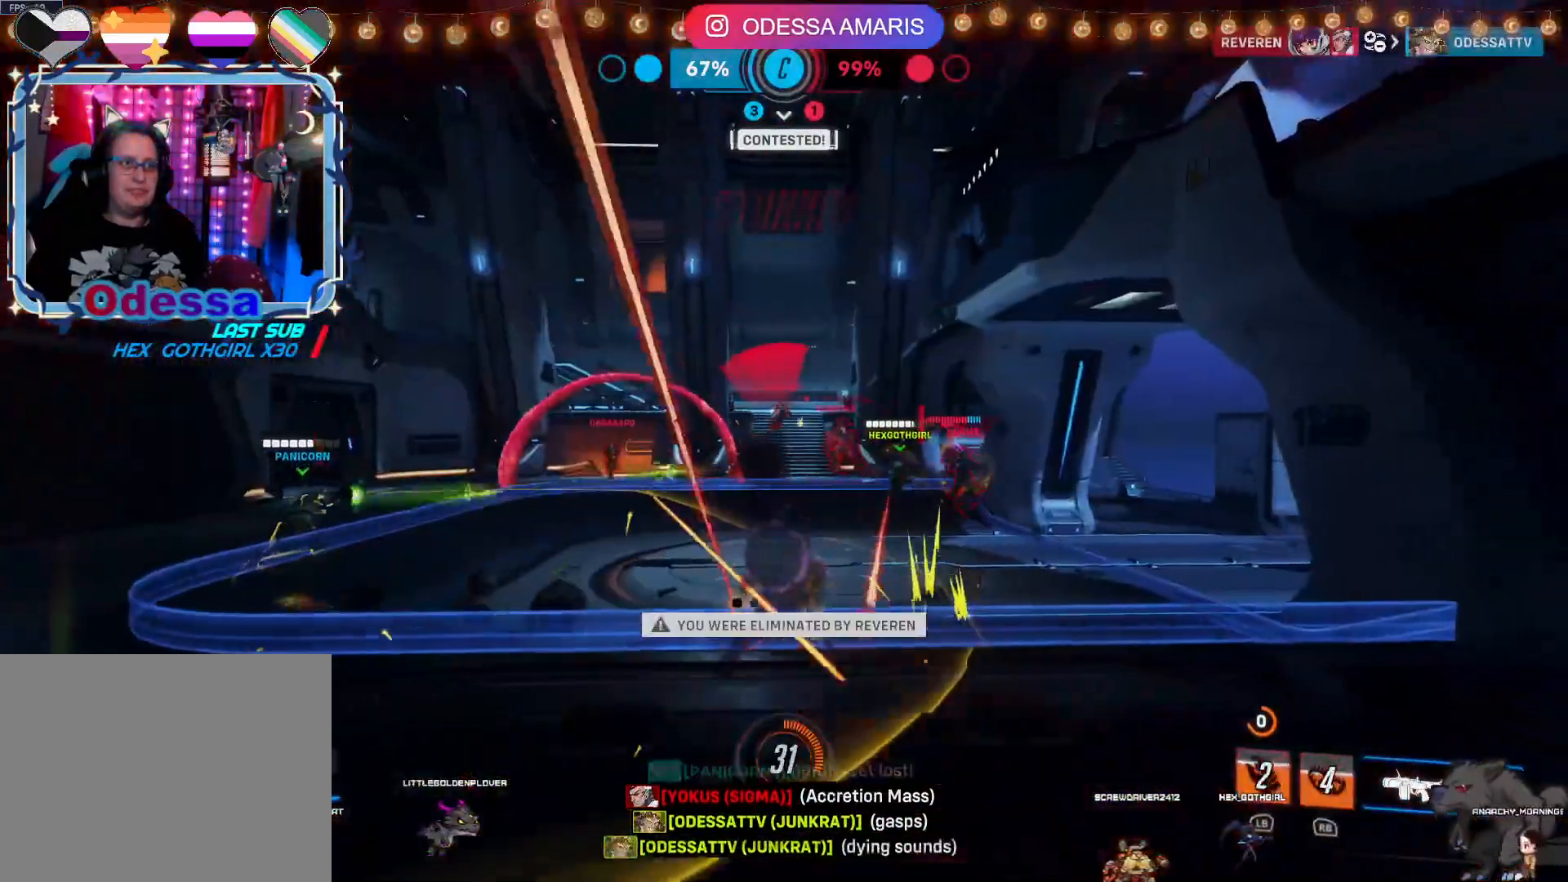
{"buttons": [], "left_stick": "center", "right_stick": "center", "events": [[283, "right_stick", "right"], [300, "R2", "up"], [383, "left_stick", "center"], [400, "right_stick", "center"]]}
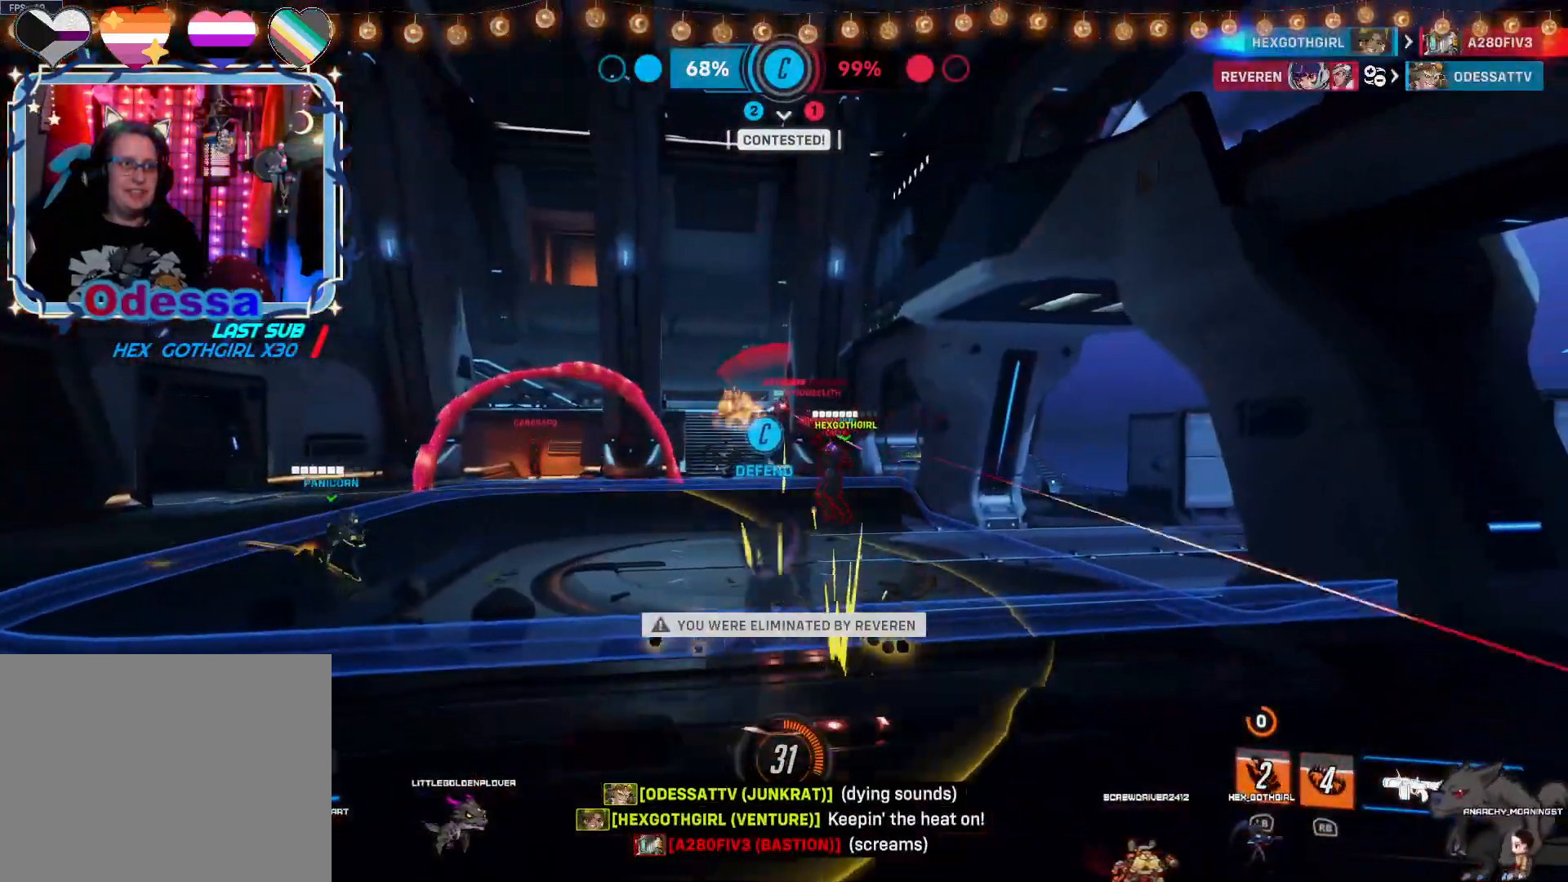
{"buttons": [], "left_stick": "center", "right_stick": "center", "events": [[83, "DPAD_UP", "down"], [233, "DPAD_UP", "up"]]}